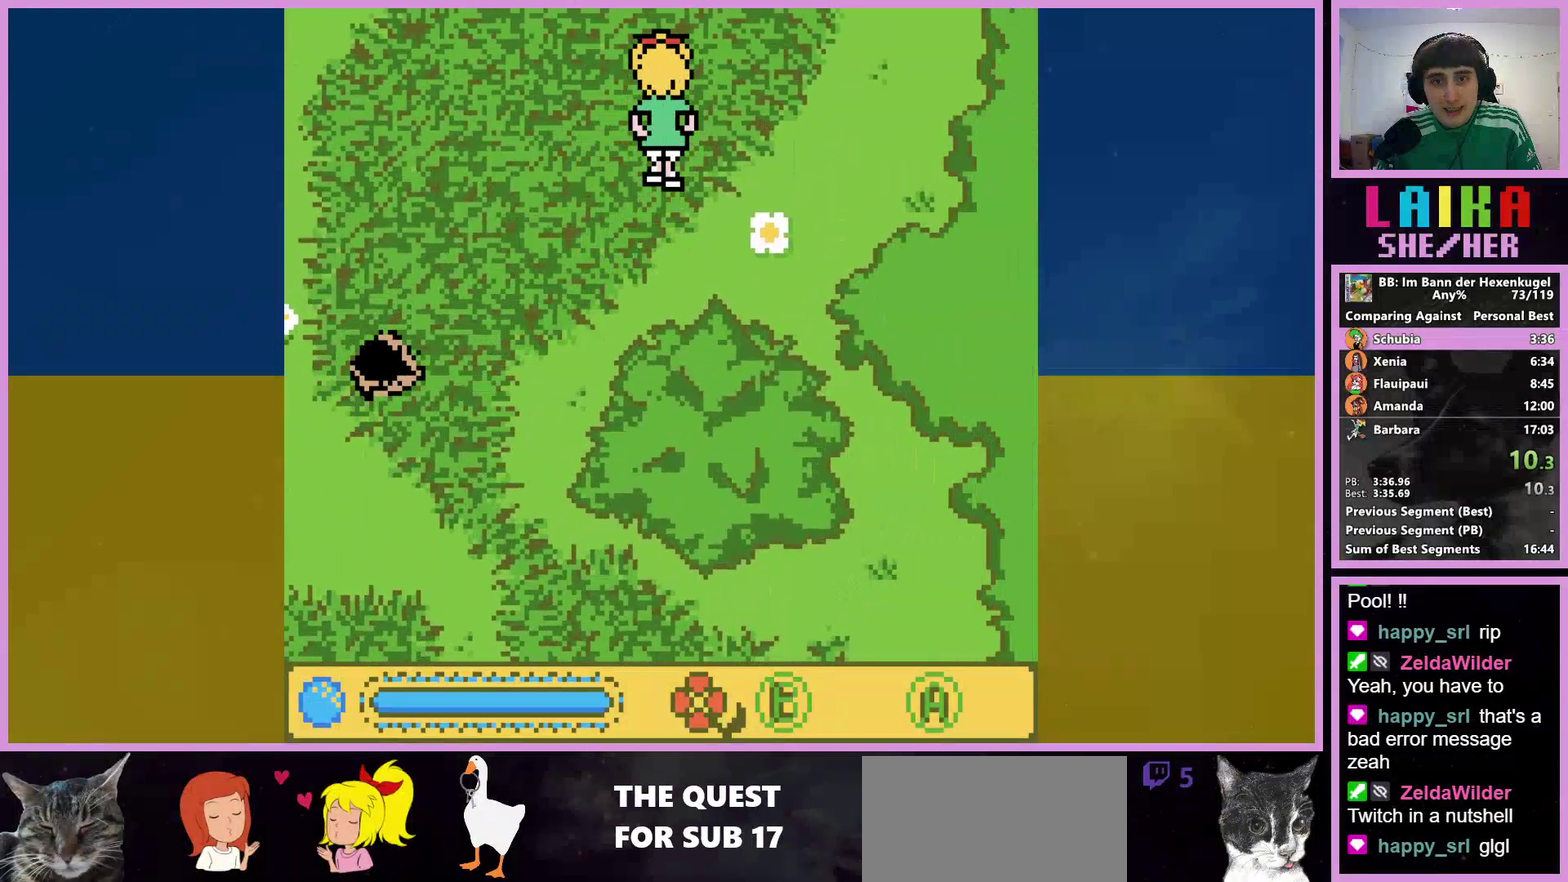
Gameplay with a controller (Nintendo layout); each line is a JSON object with the inputs held at the frame after it. "events" lists button and stick changes between this image and that frame as [ms after this image, input, new state], when the widget could be followed in between. Not read: L3 R3.
{"buttons": ["DPAD_UP", "DPAD_RIGHT"], "events": [[67, "DPAD_RIGHT", "down"]]}
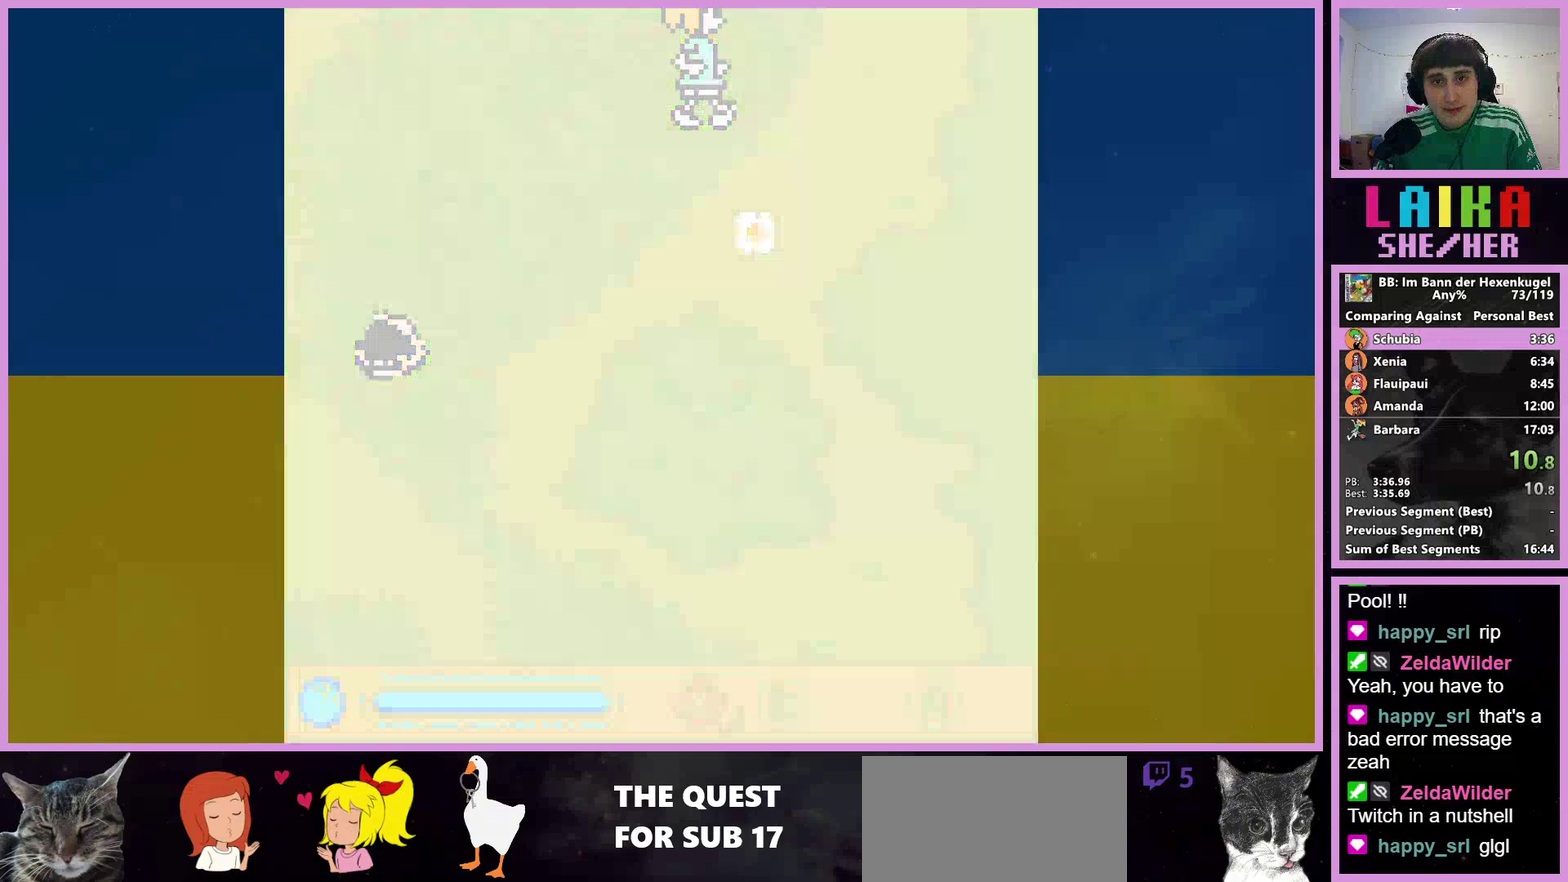
{"buttons": ["DPAD_UP"], "events": [[500, "DPAD_RIGHT", "up"]]}
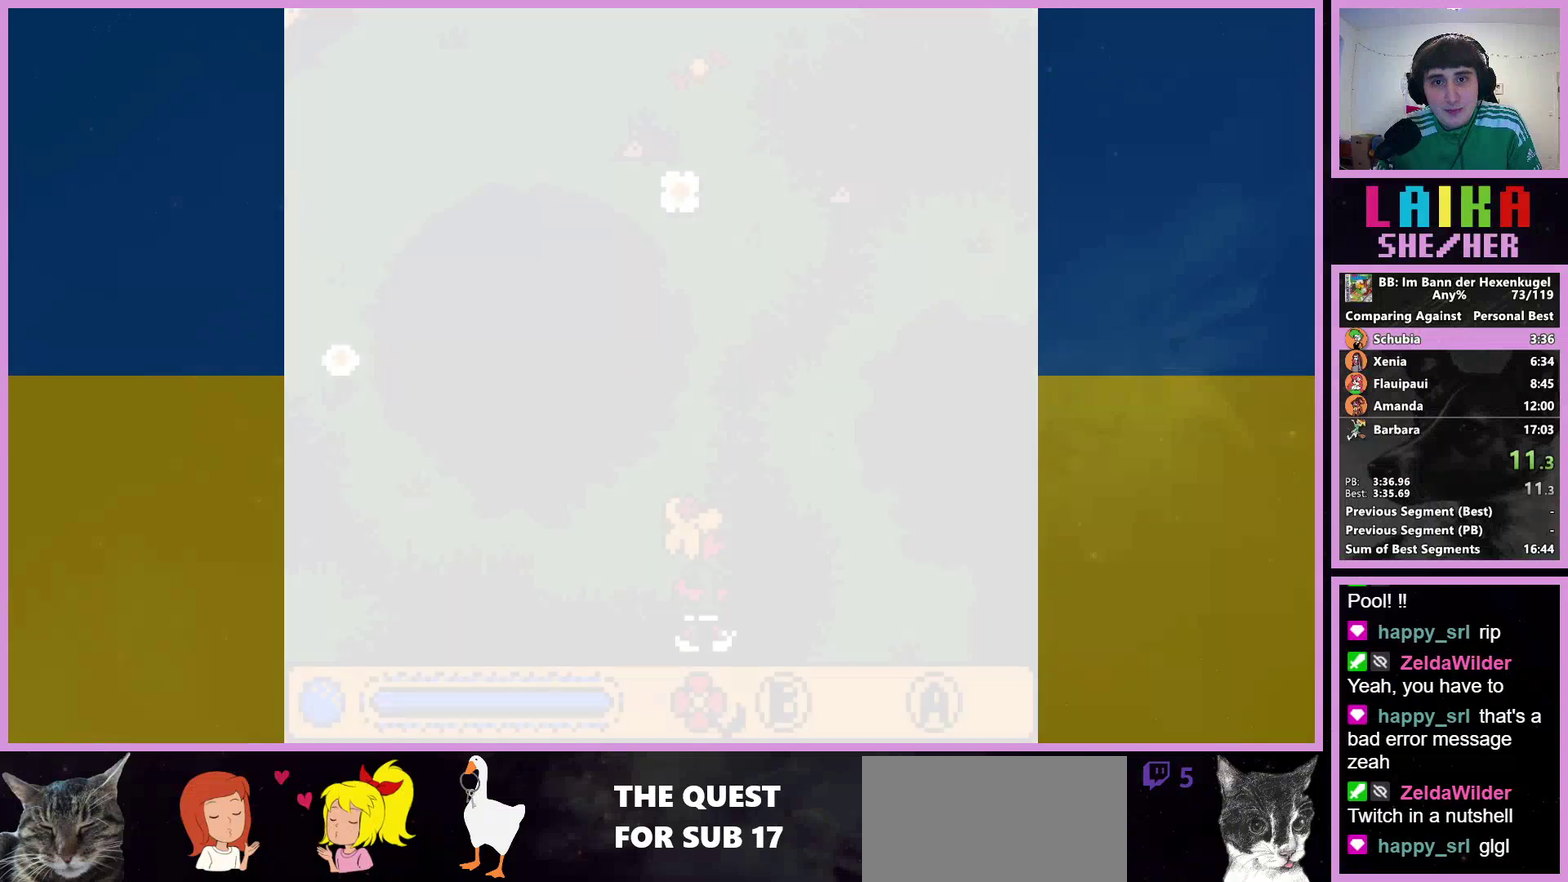
{"buttons": ["DPAD_UP", "DPAD_RIGHT"], "events": [[333, "DPAD_RIGHT", "down"]]}
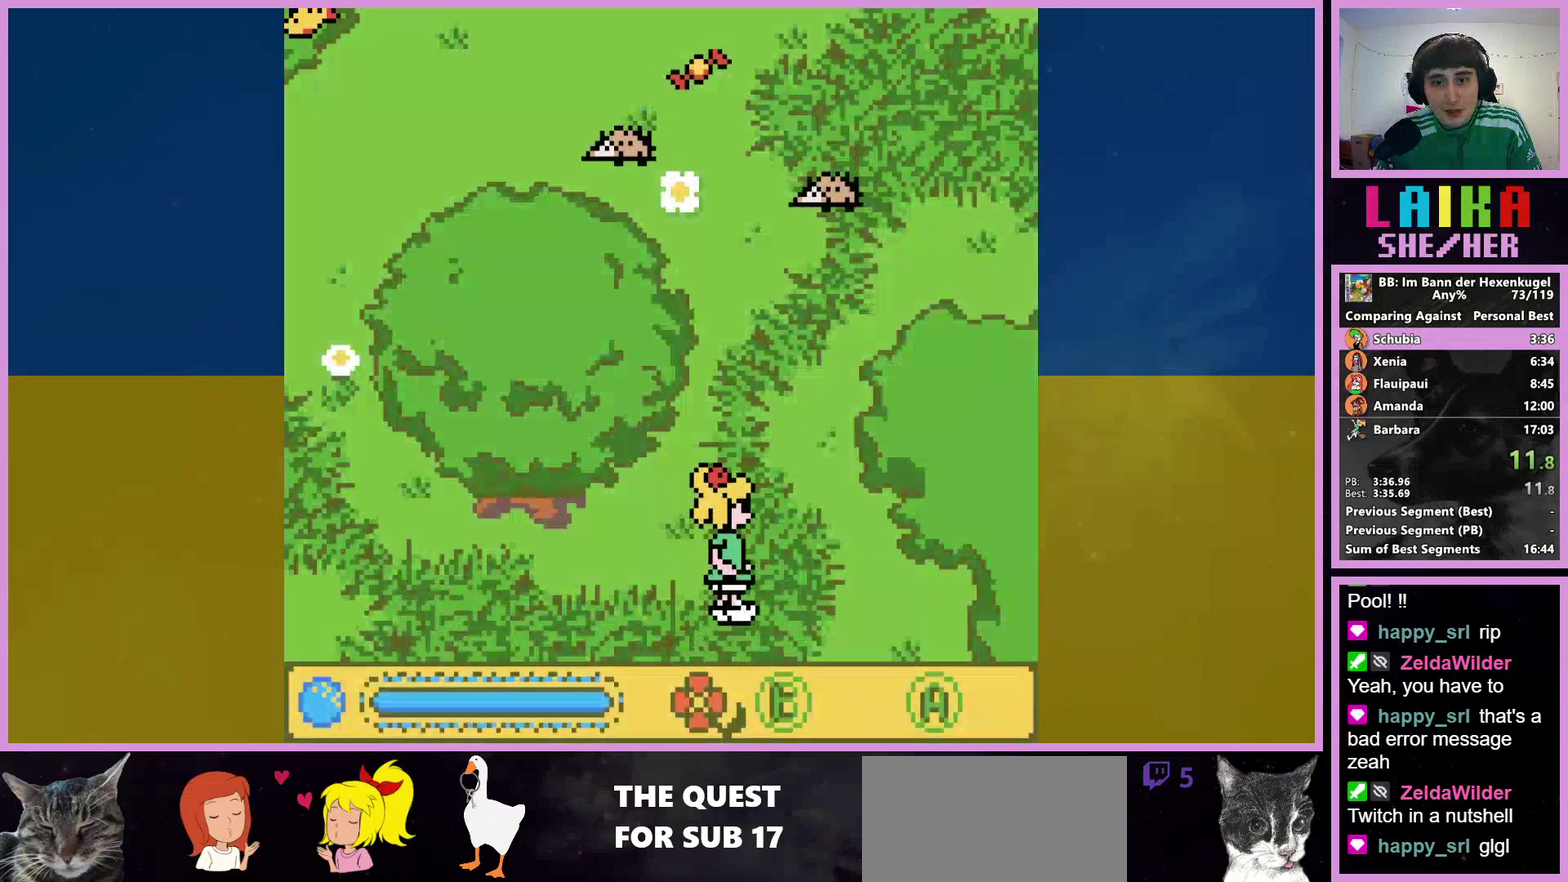
{"buttons": ["DPAD_UP", "DPAD_RIGHT"], "events": [[67, "DPAD_RIGHT", "up"], [267, "DPAD_RIGHT", "down"], [400, "DPAD_RIGHT", "up"], [467, "DPAD_RIGHT", "down"]]}
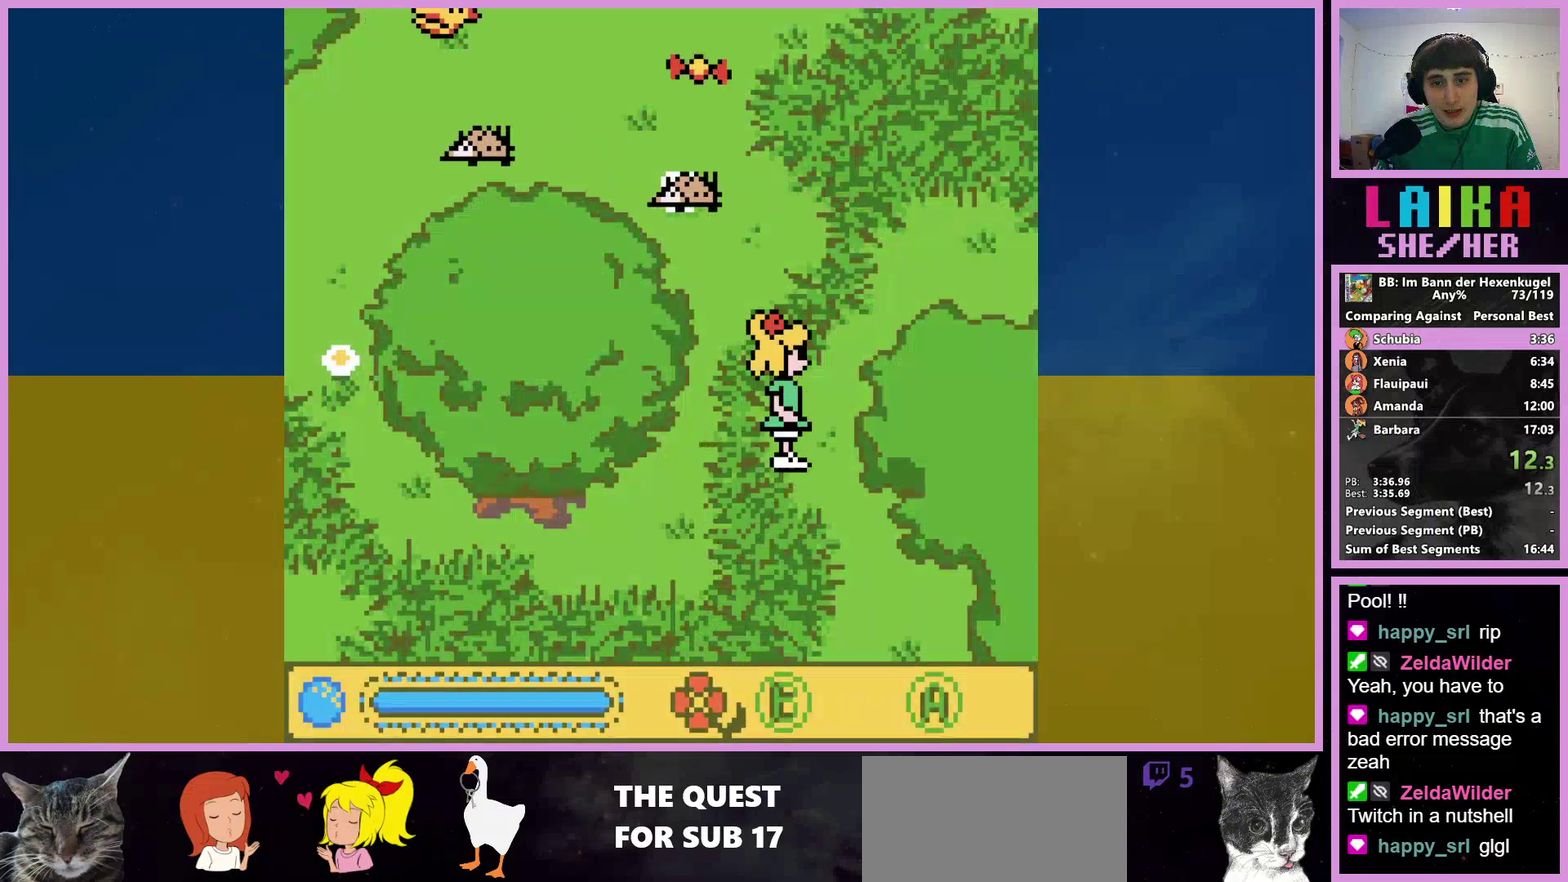
{"buttons": ["DPAD_UP", "DPAD_RIGHT"], "events": []}
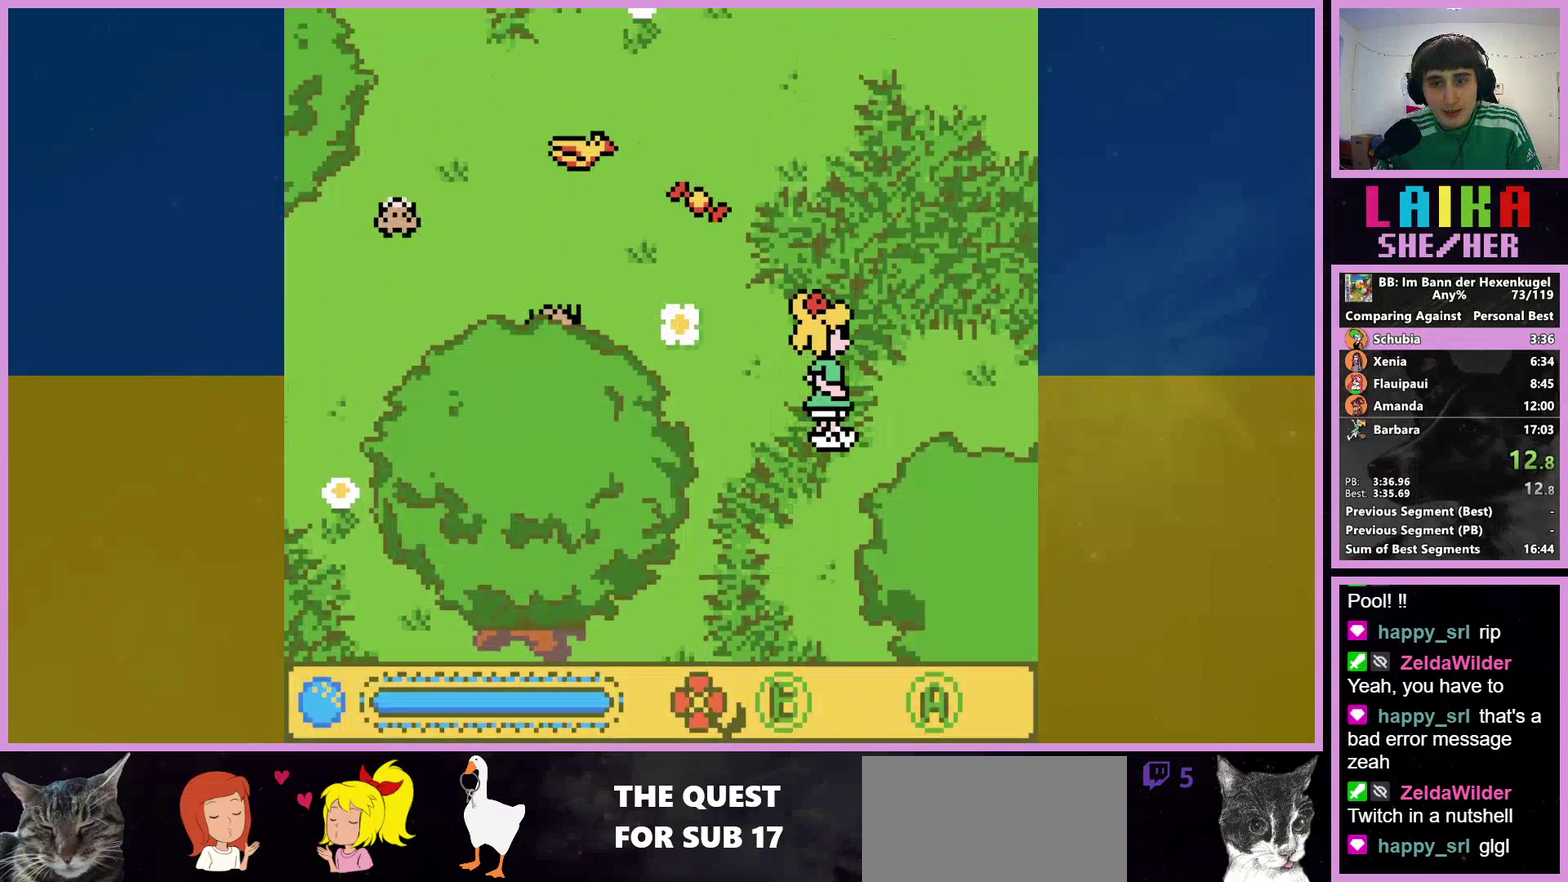
{"buttons": ["DPAD_RIGHT"], "events": [[233, "DPAD_UP", "up"]]}
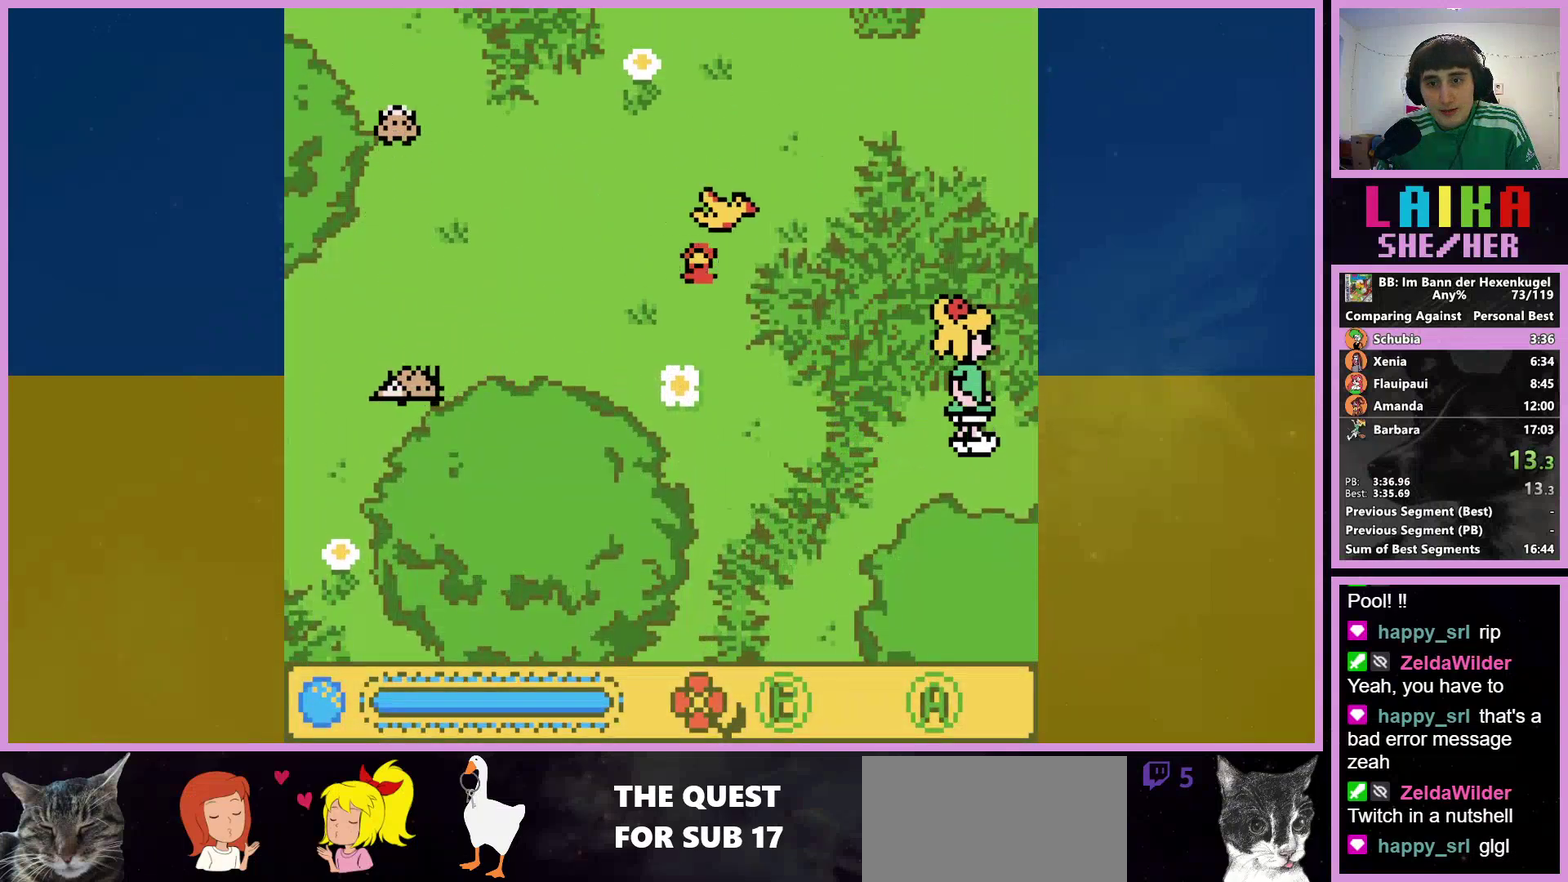
{"buttons": ["DPAD_RIGHT"], "events": []}
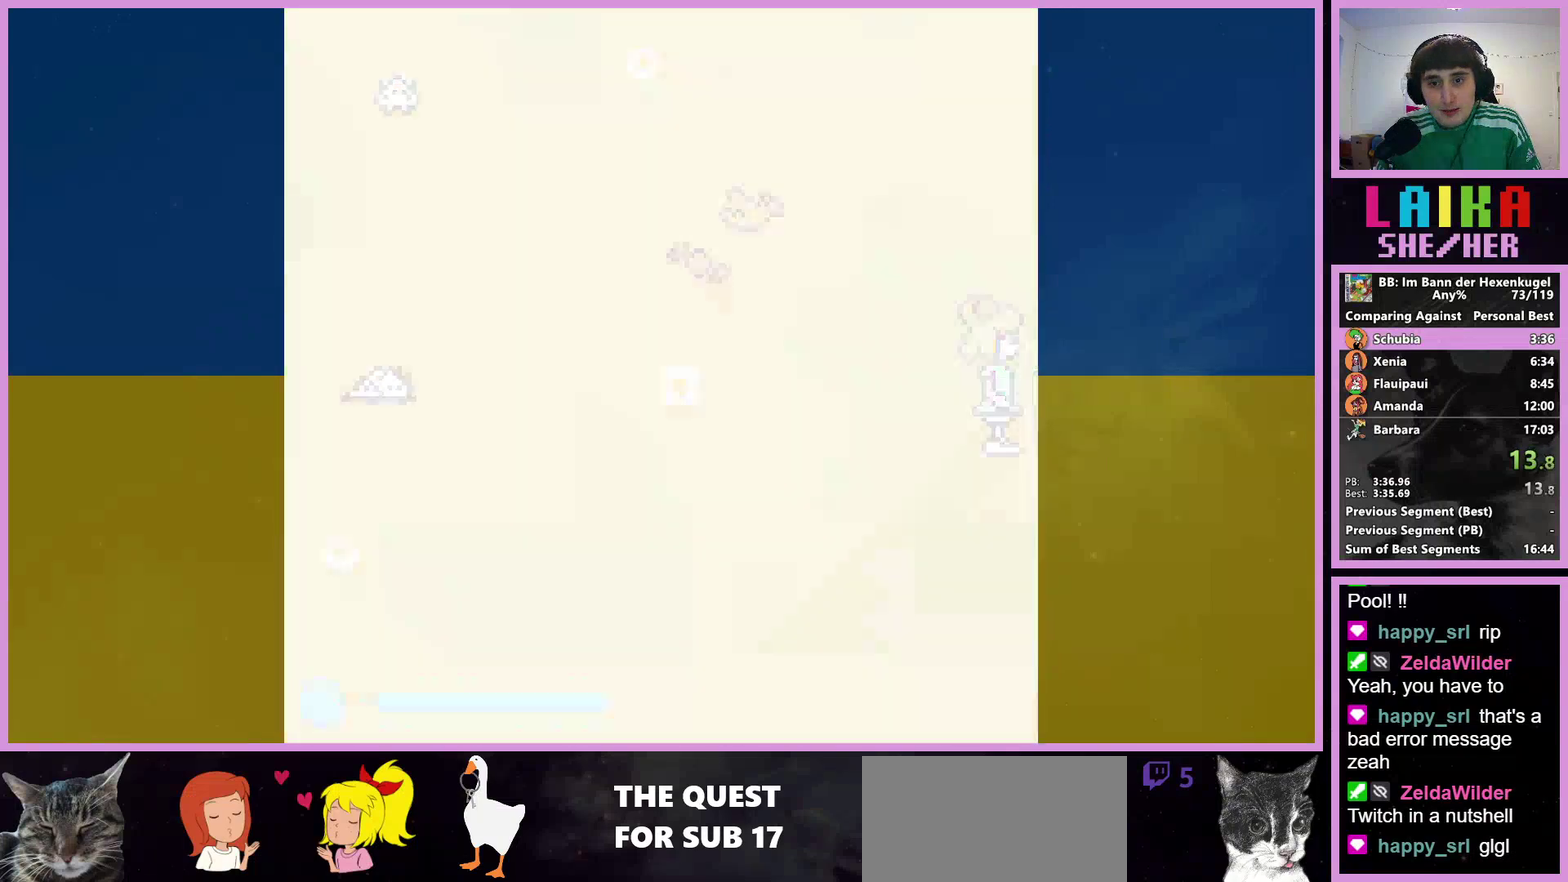
{"buttons": ["DPAD_RIGHT"], "events": []}
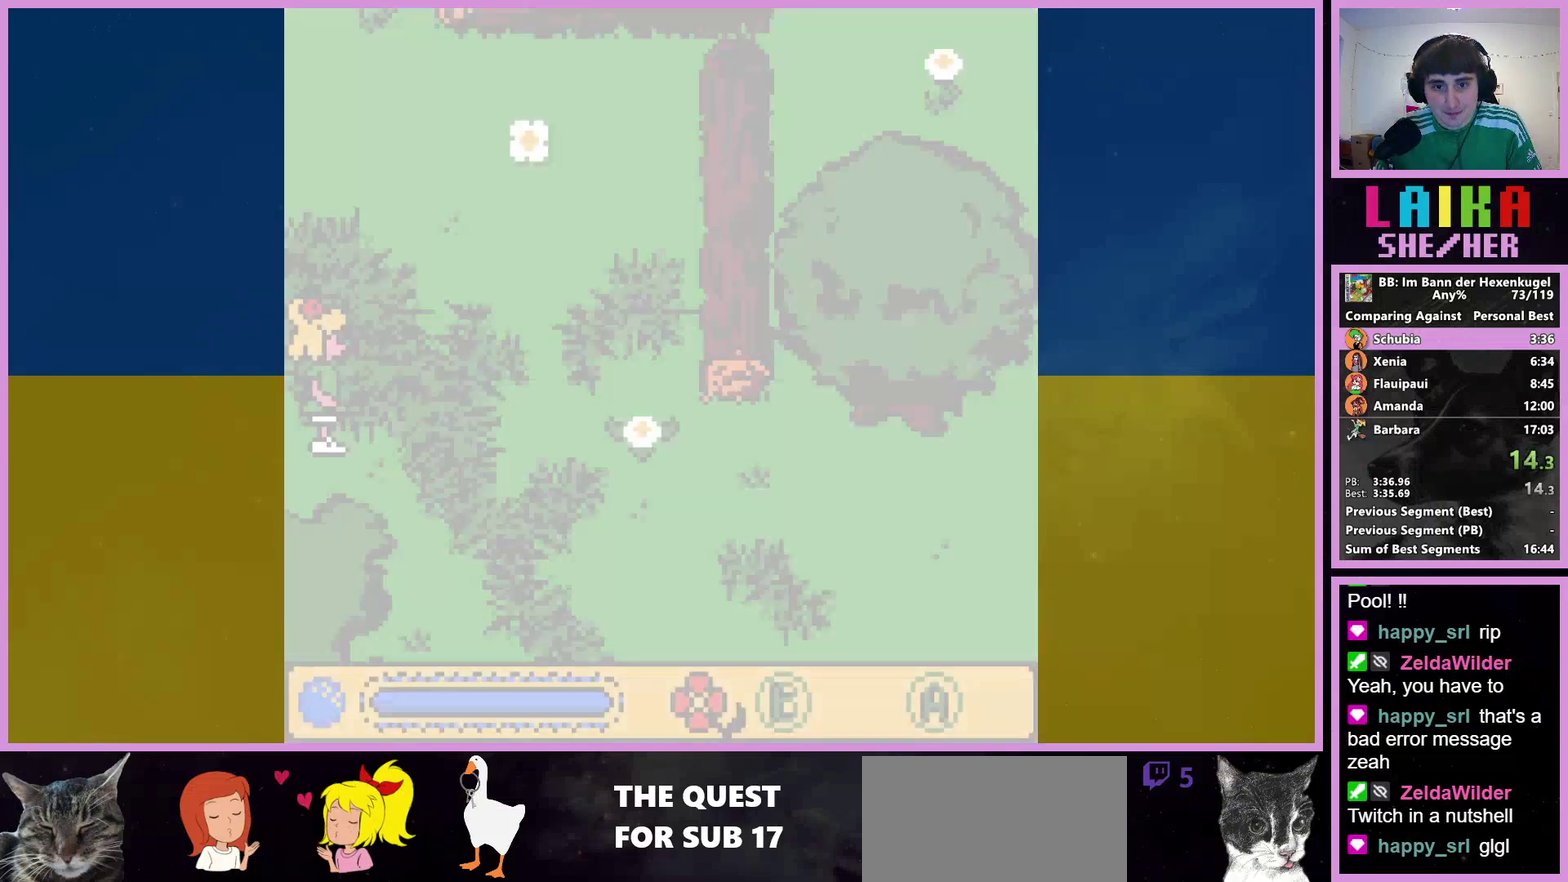
{"buttons": ["DPAD_RIGHT"], "events": []}
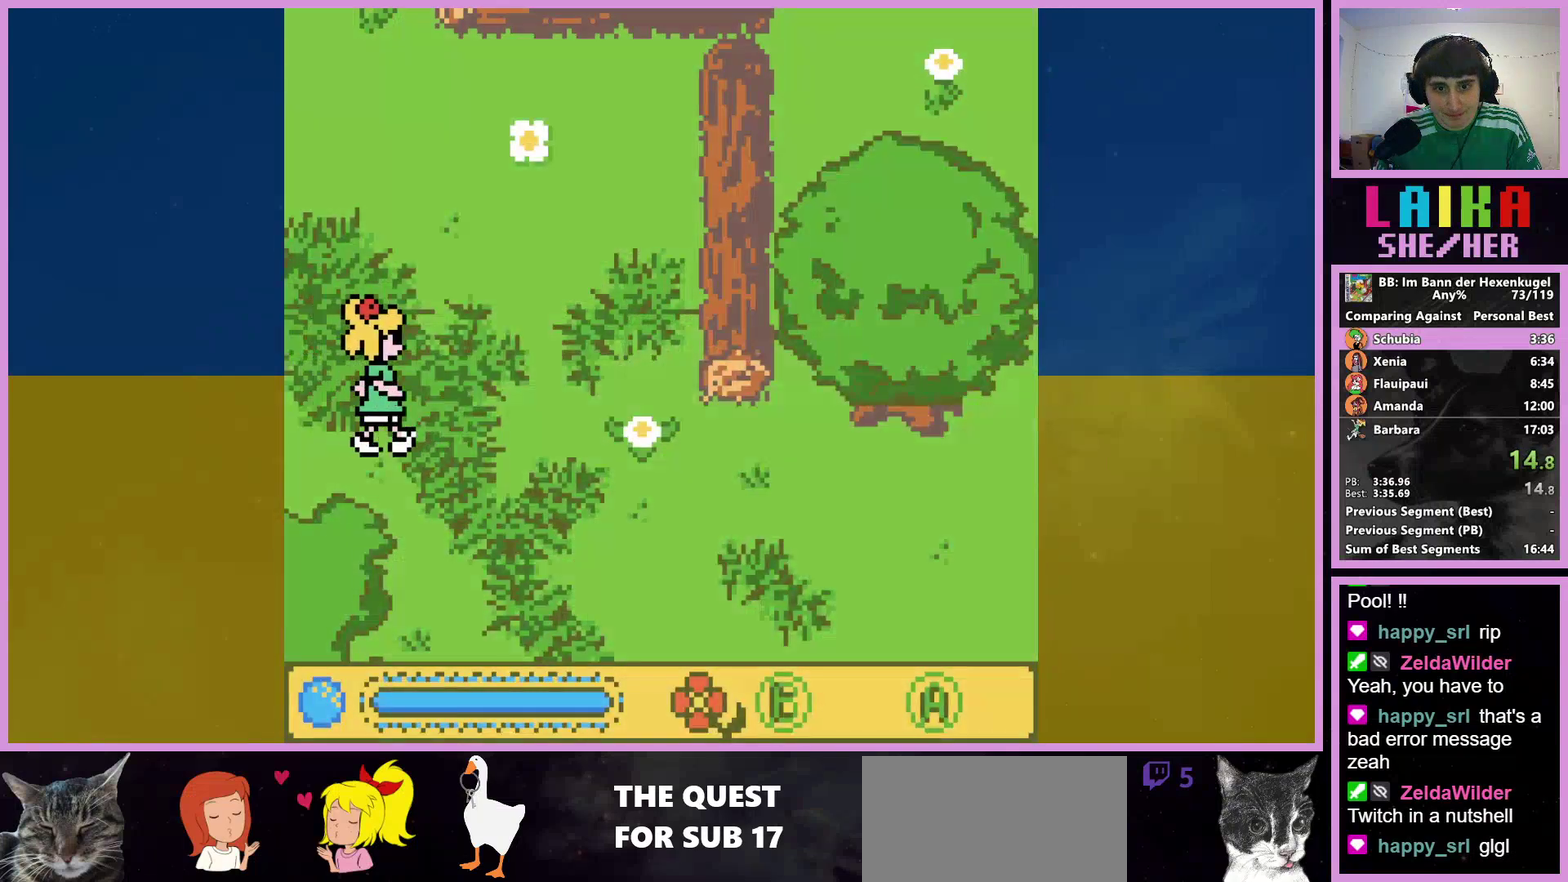
{"buttons": ["DPAD_RIGHT"], "events": [[300, "DPAD_DOWN", "down"], [500, "DPAD_DOWN", "up"]]}
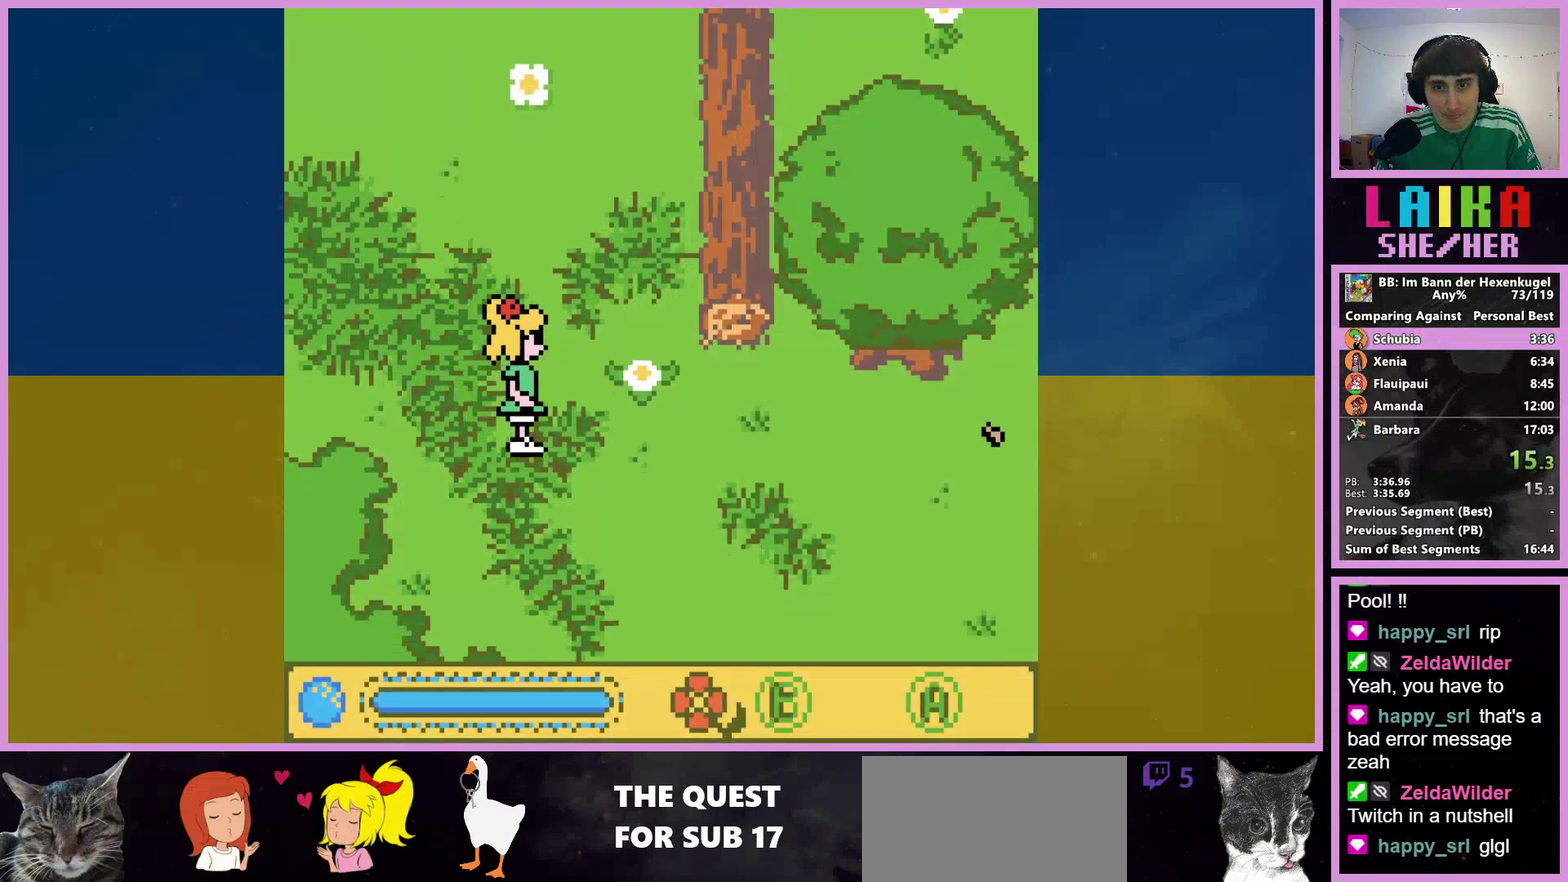
{"buttons": ["DPAD_RIGHT"], "events": []}
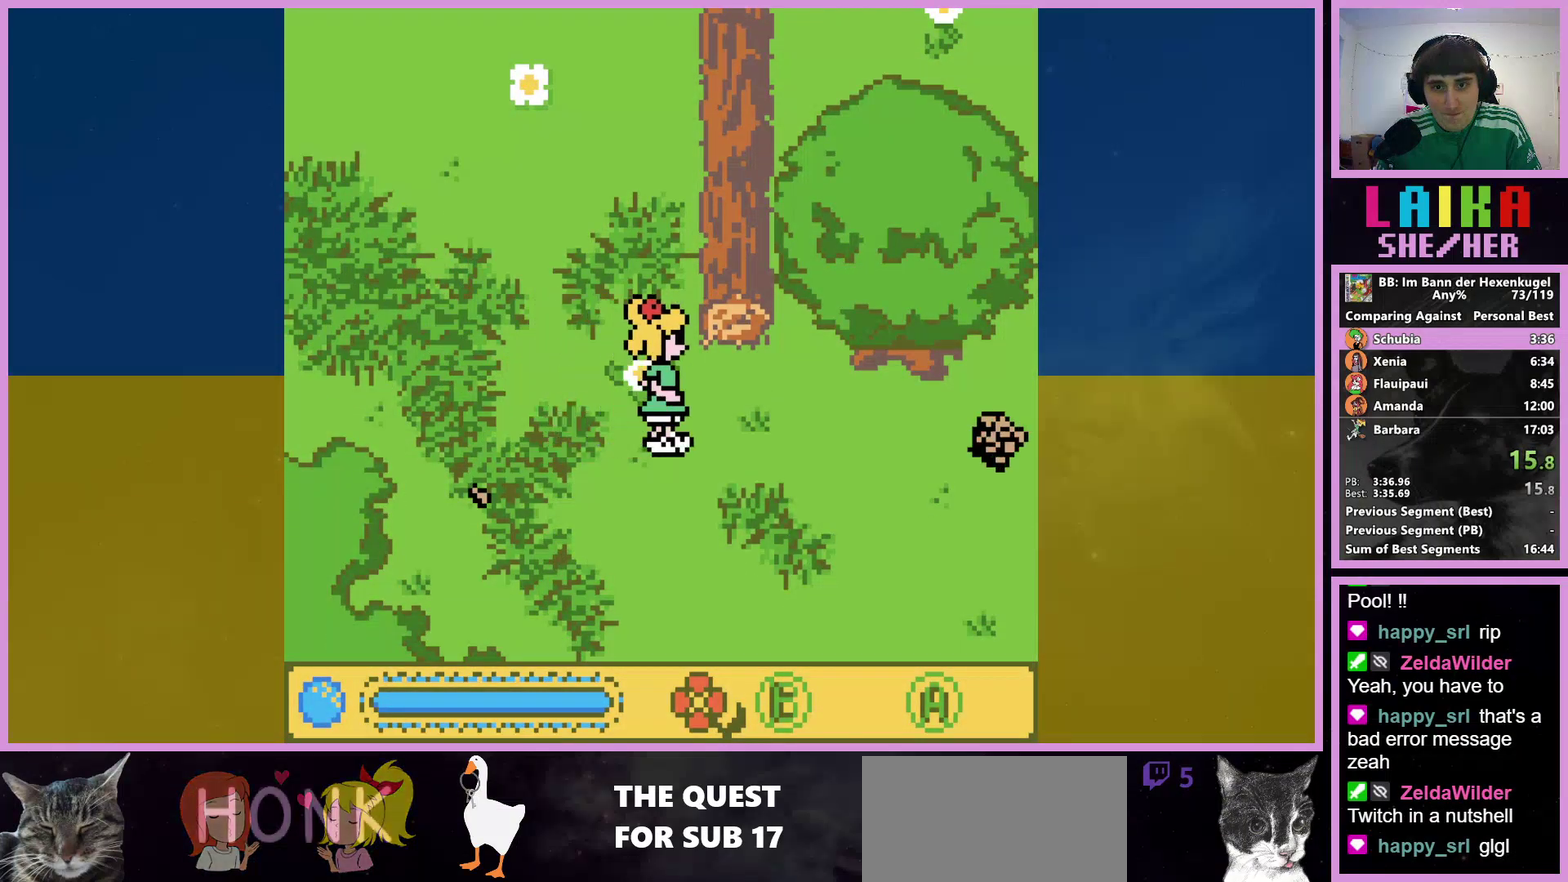
{"buttons": ["DPAD_RIGHT"], "events": []}
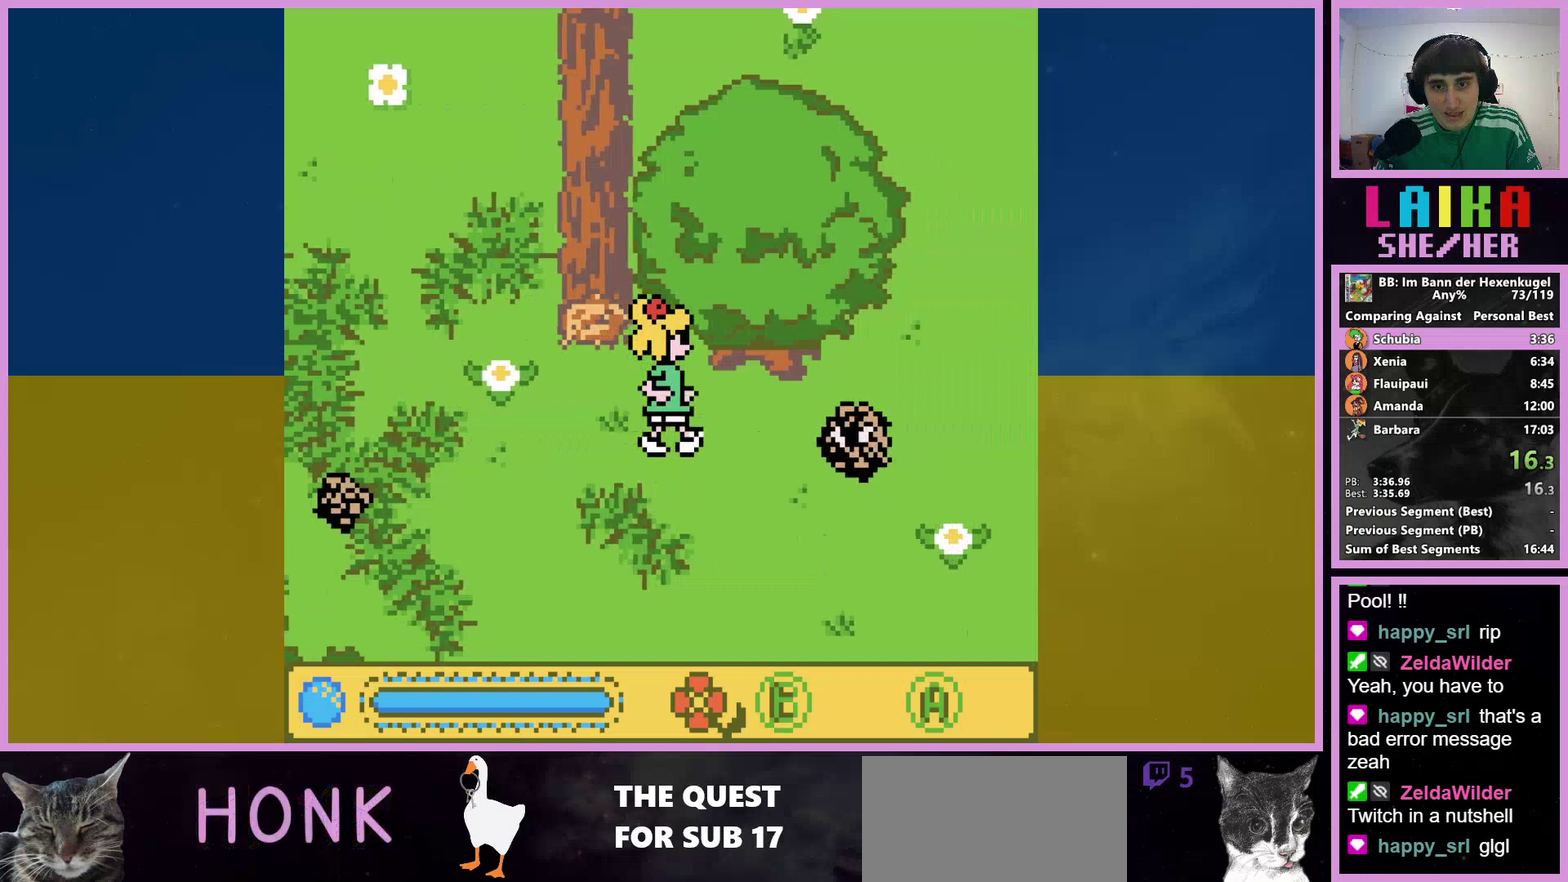
{"buttons": ["DPAD_RIGHT"], "events": []}
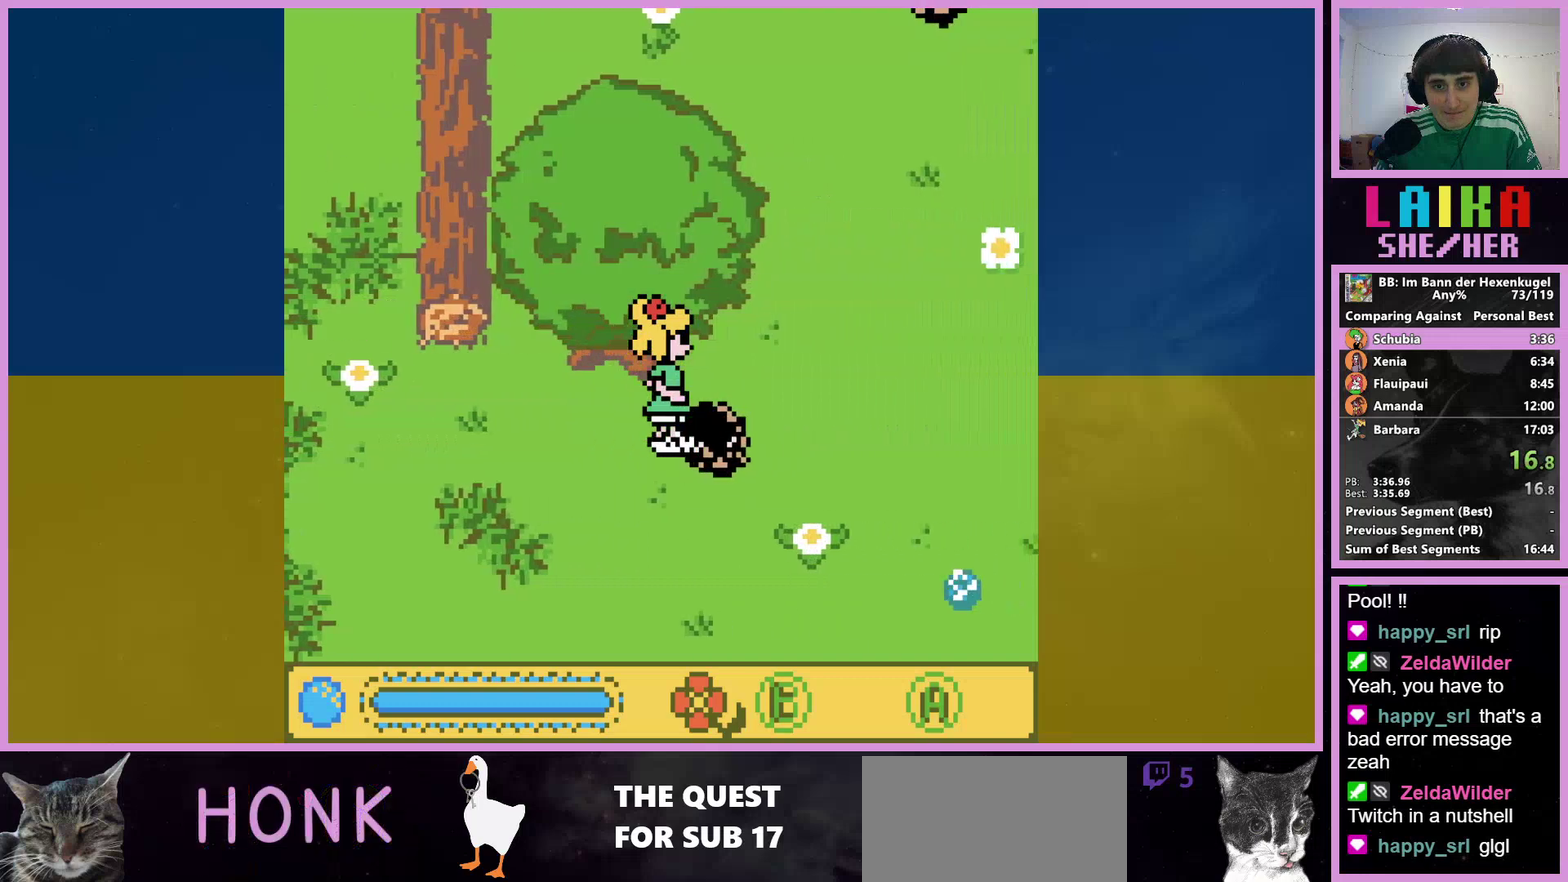
{"buttons": ["DPAD_UP", "DPAD_RIGHT"], "events": [[367, "DPAD_UP", "down"]]}
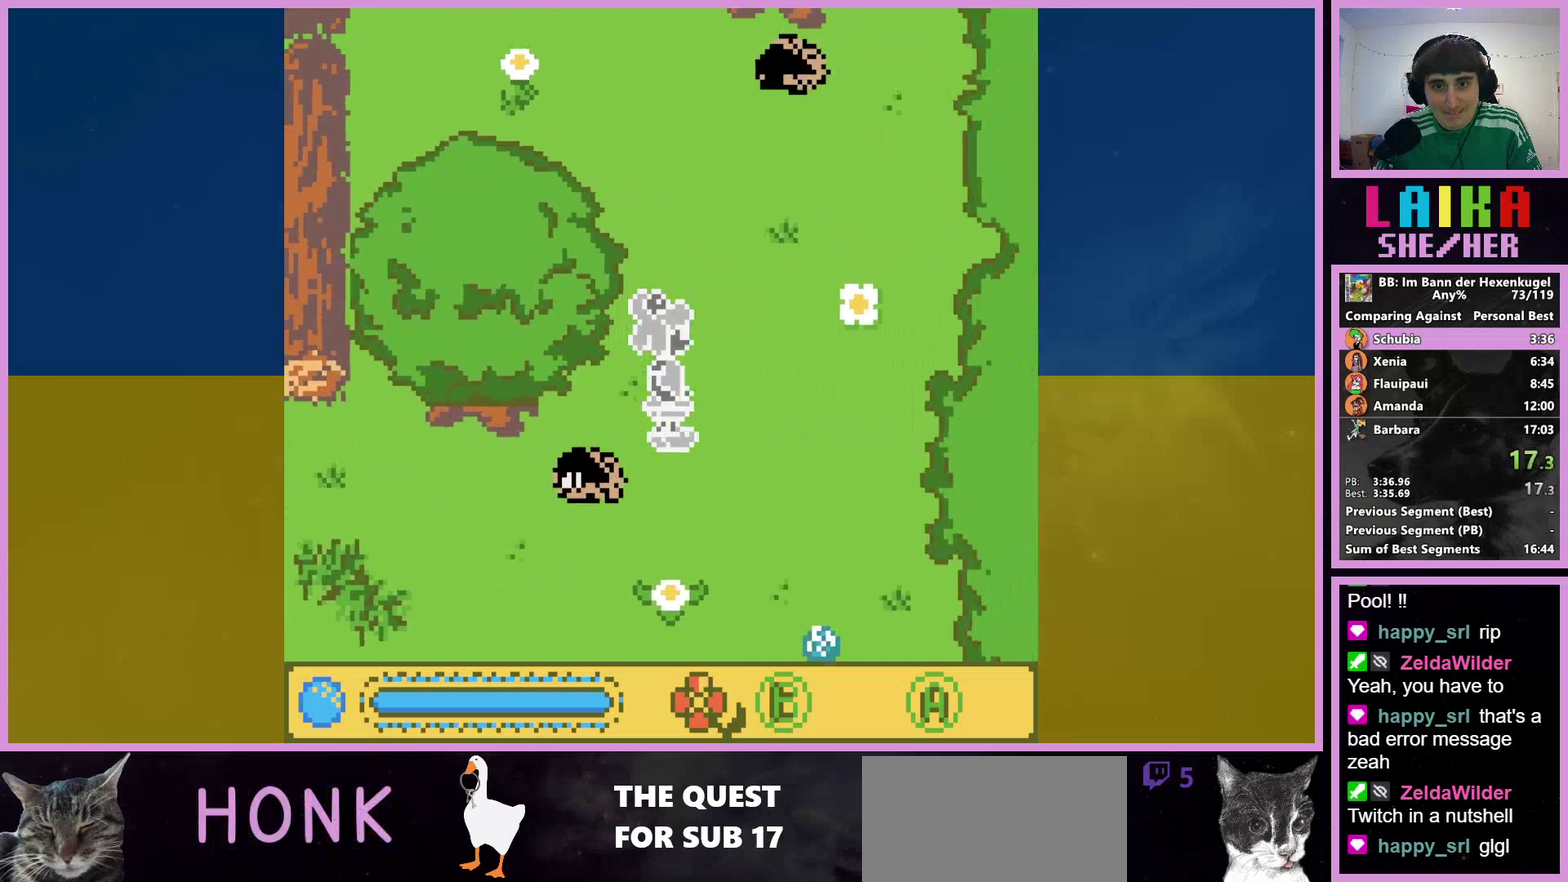
{"buttons": ["DPAD_UP"], "events": [[100, "DPAD_RIGHT", "up"]]}
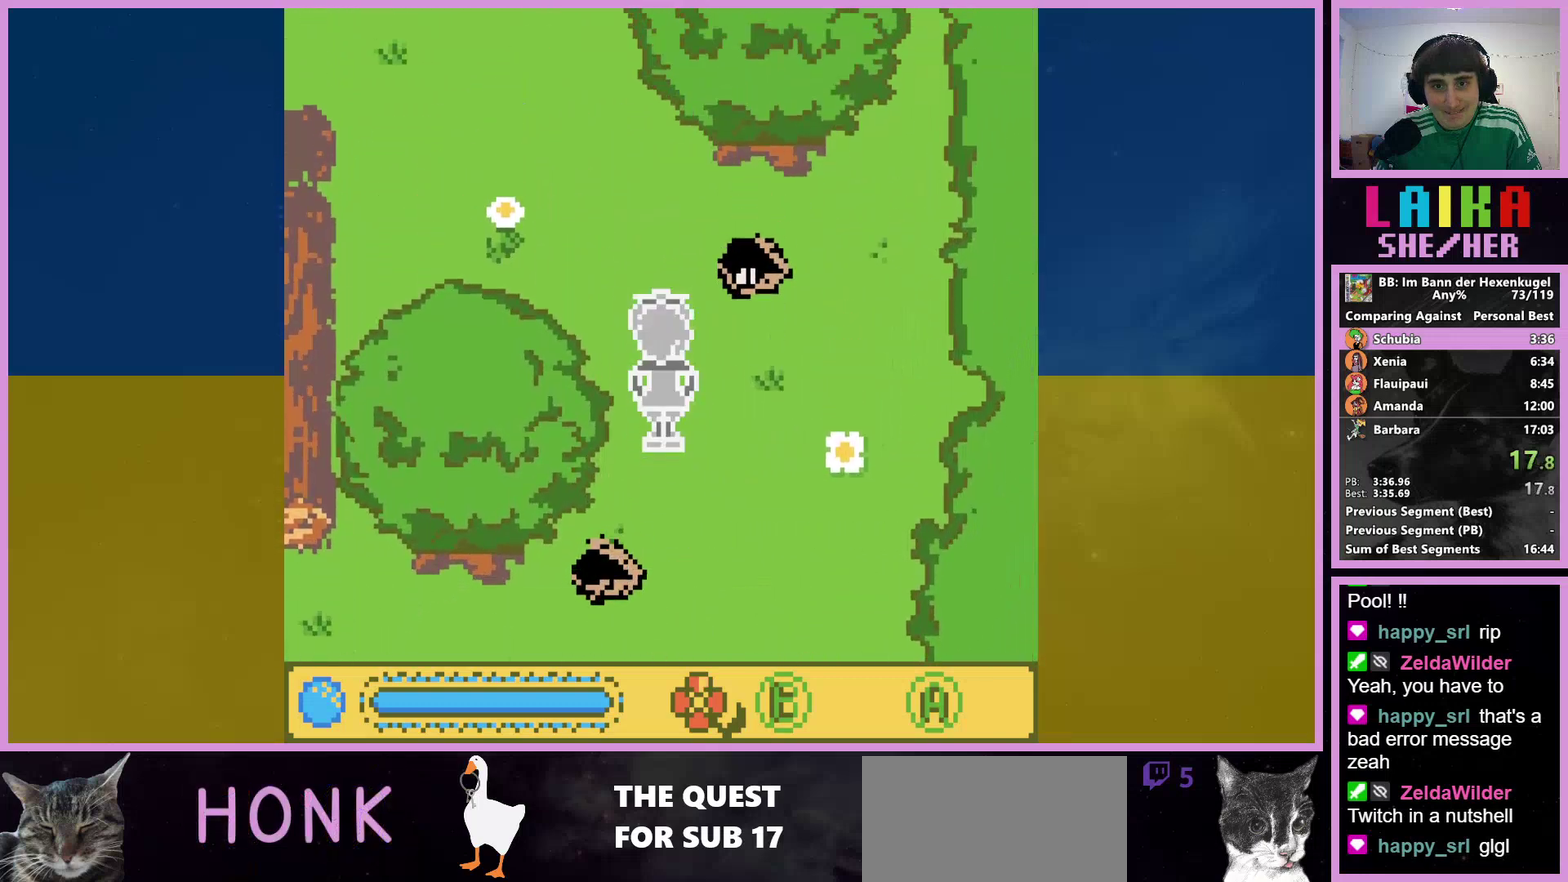
{"buttons": ["DPAD_UP"], "events": [[167, "DPAD_LEFT", "down"], [467, "DPAD_LEFT", "up"]]}
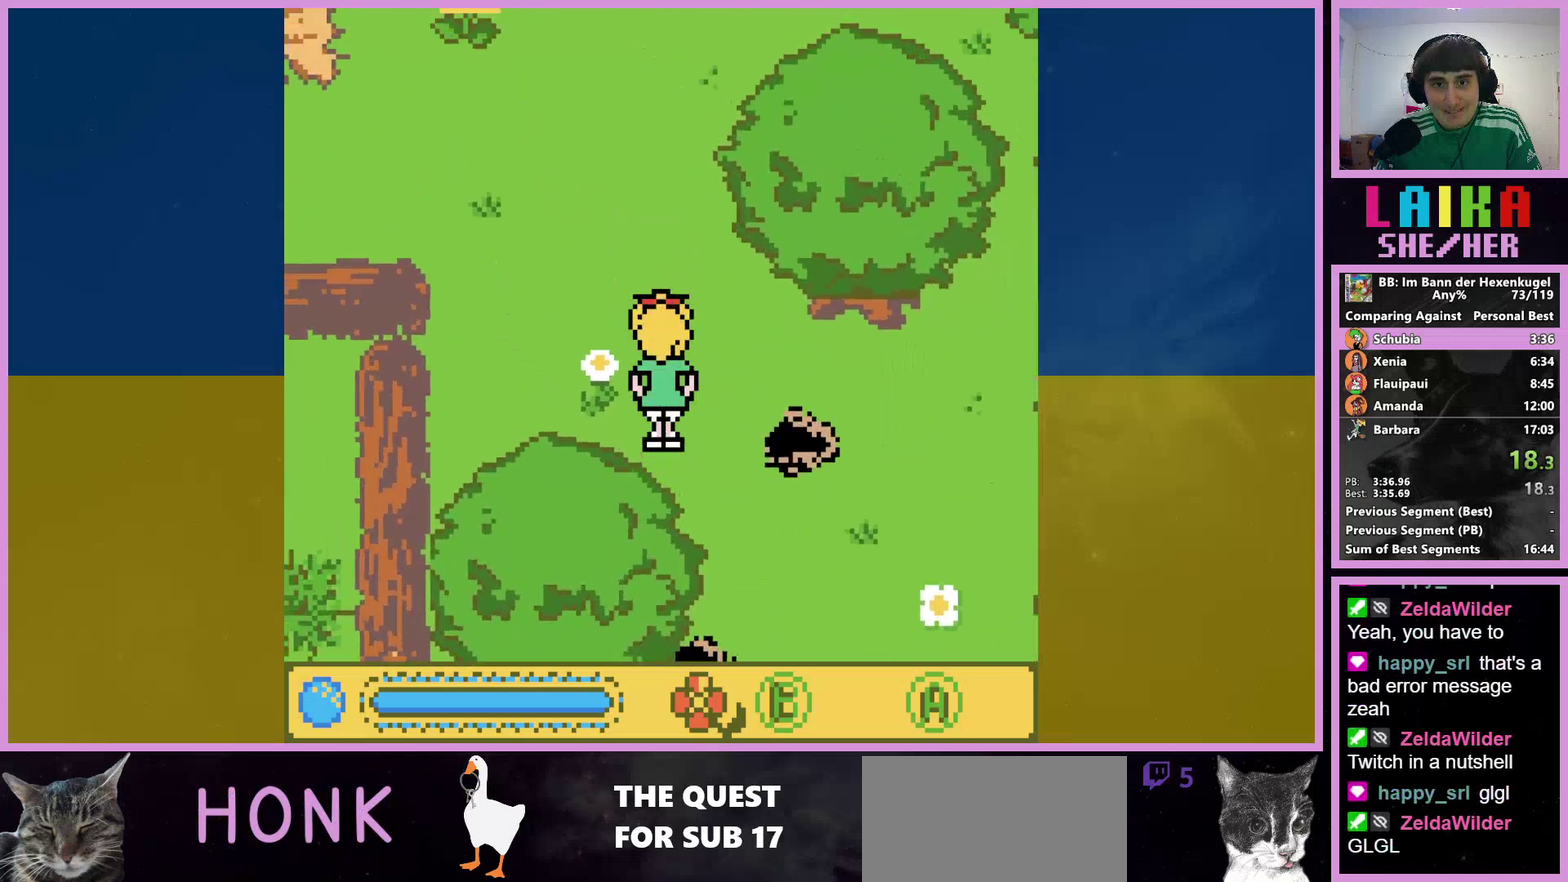
{"buttons": ["DPAD_UP"], "events": []}
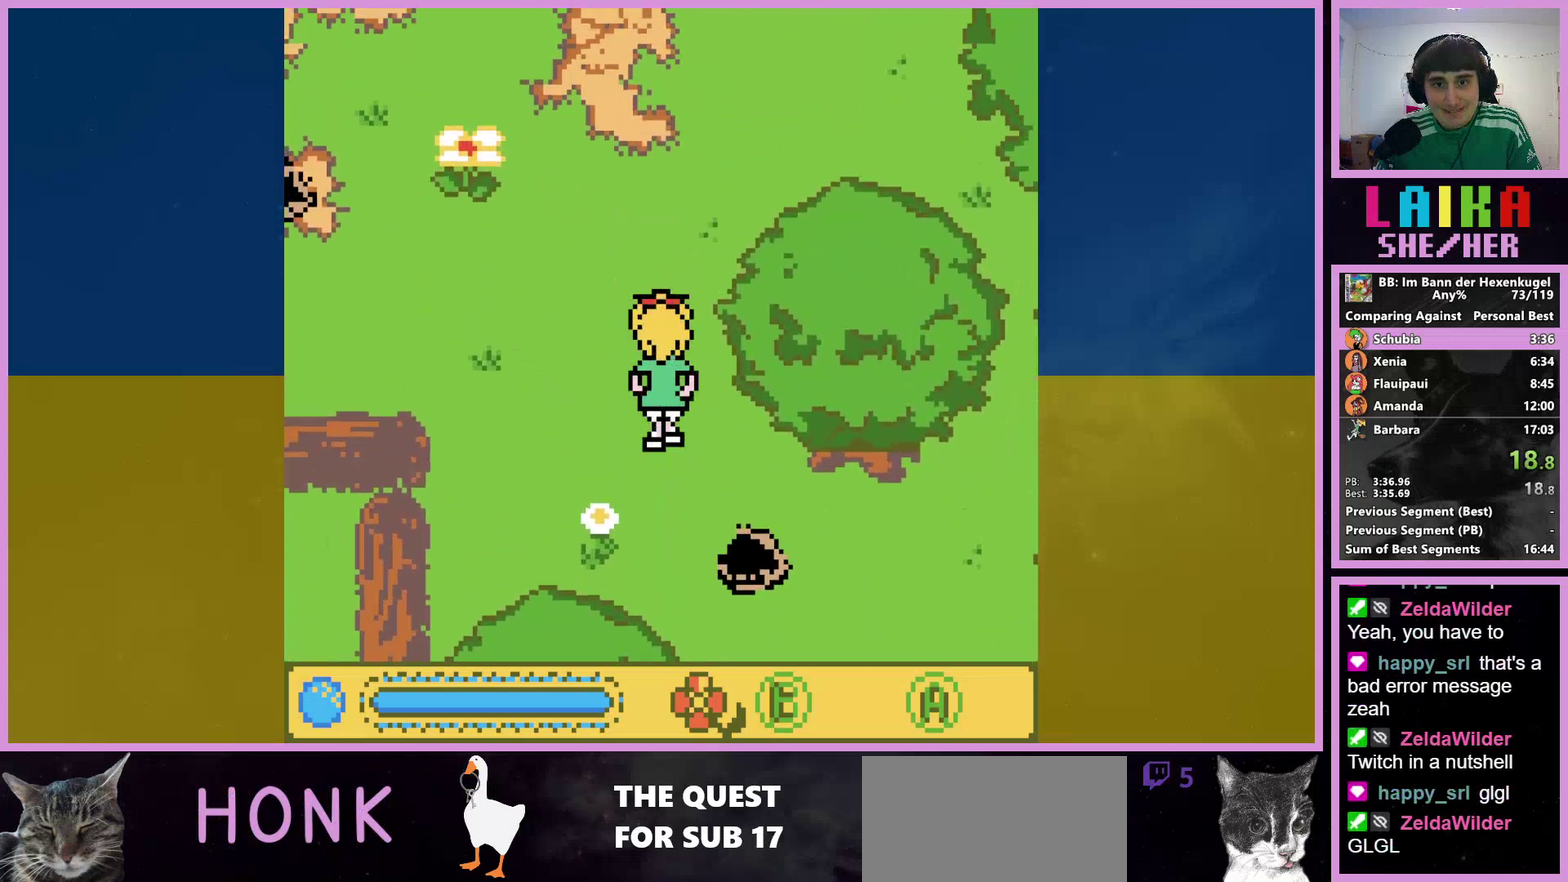
{"buttons": ["DPAD_UP"], "events": []}
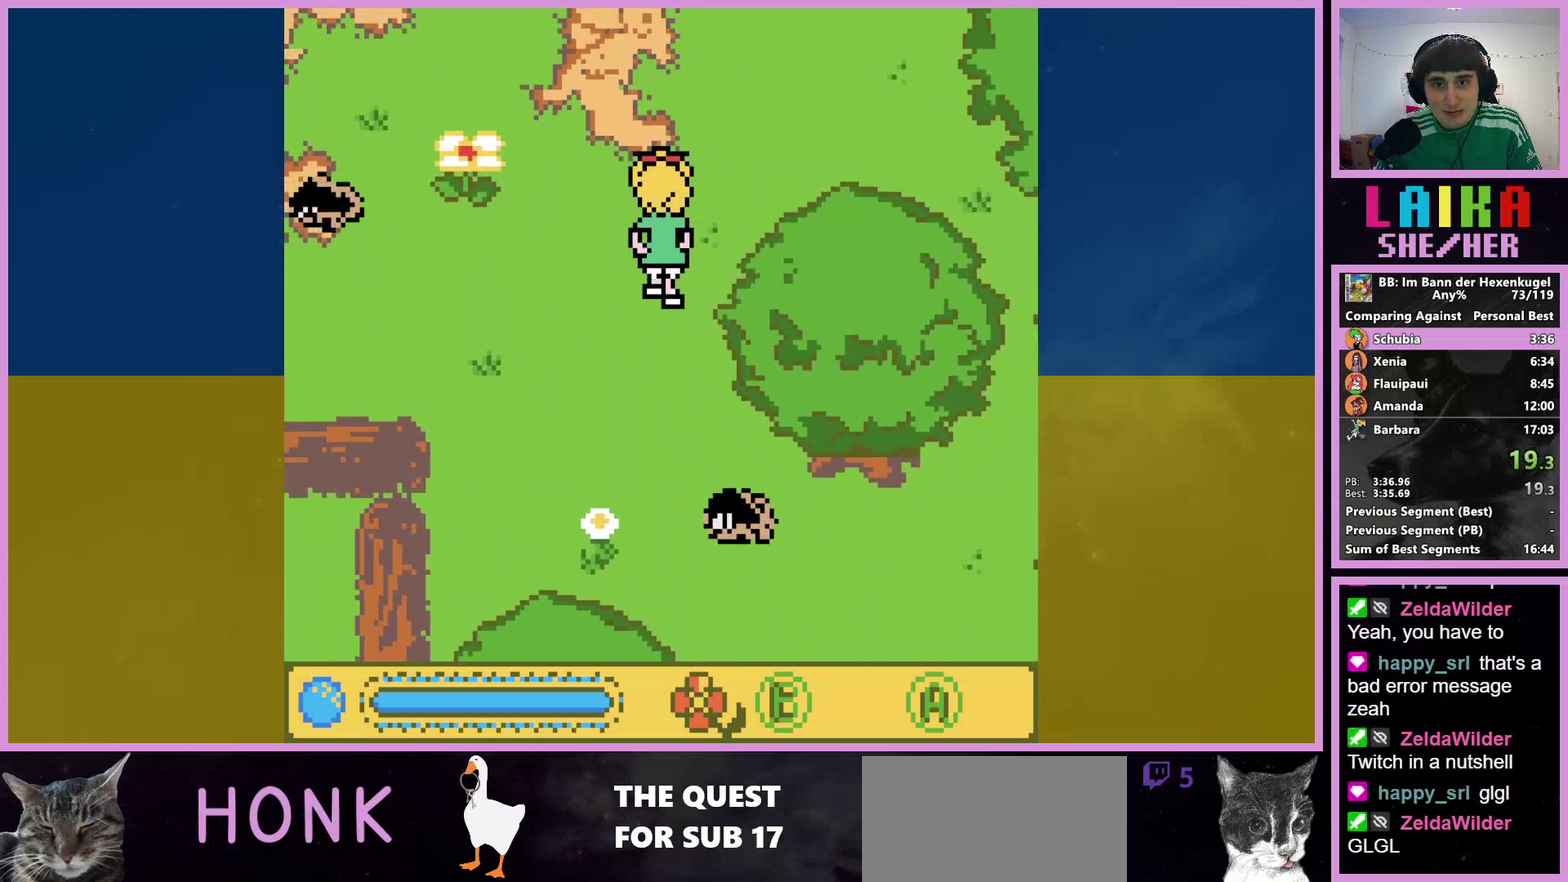
{"buttons": ["DPAD_UP", "DPAD_RIGHT"], "events": [[300, "DPAD_RIGHT", "down"]]}
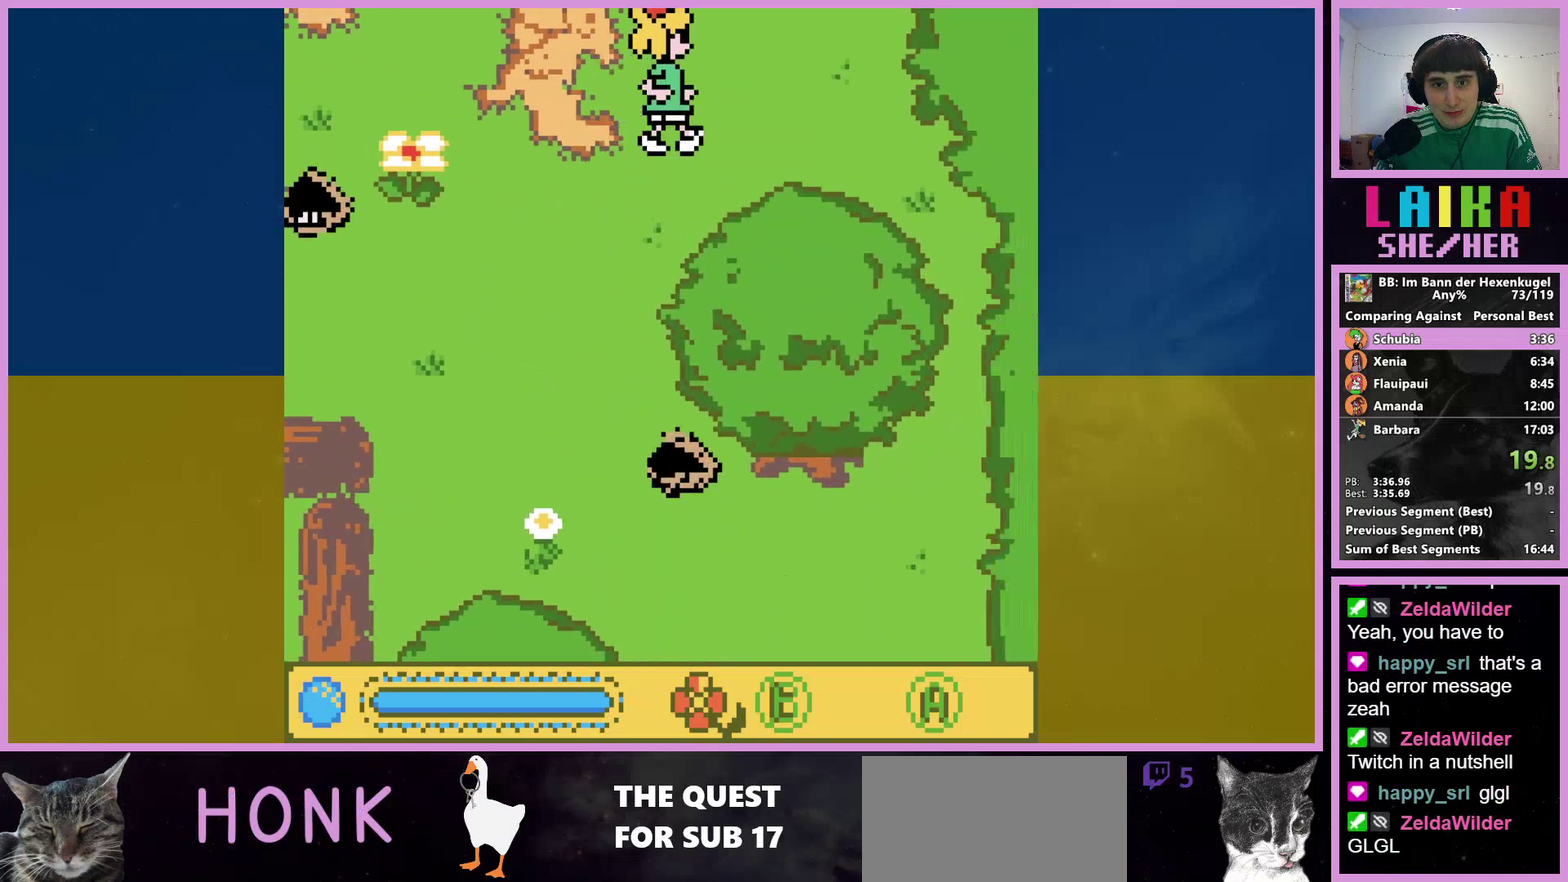
{"buttons": ["DPAD_UP"], "events": [[133, "DPAD_RIGHT", "up"]]}
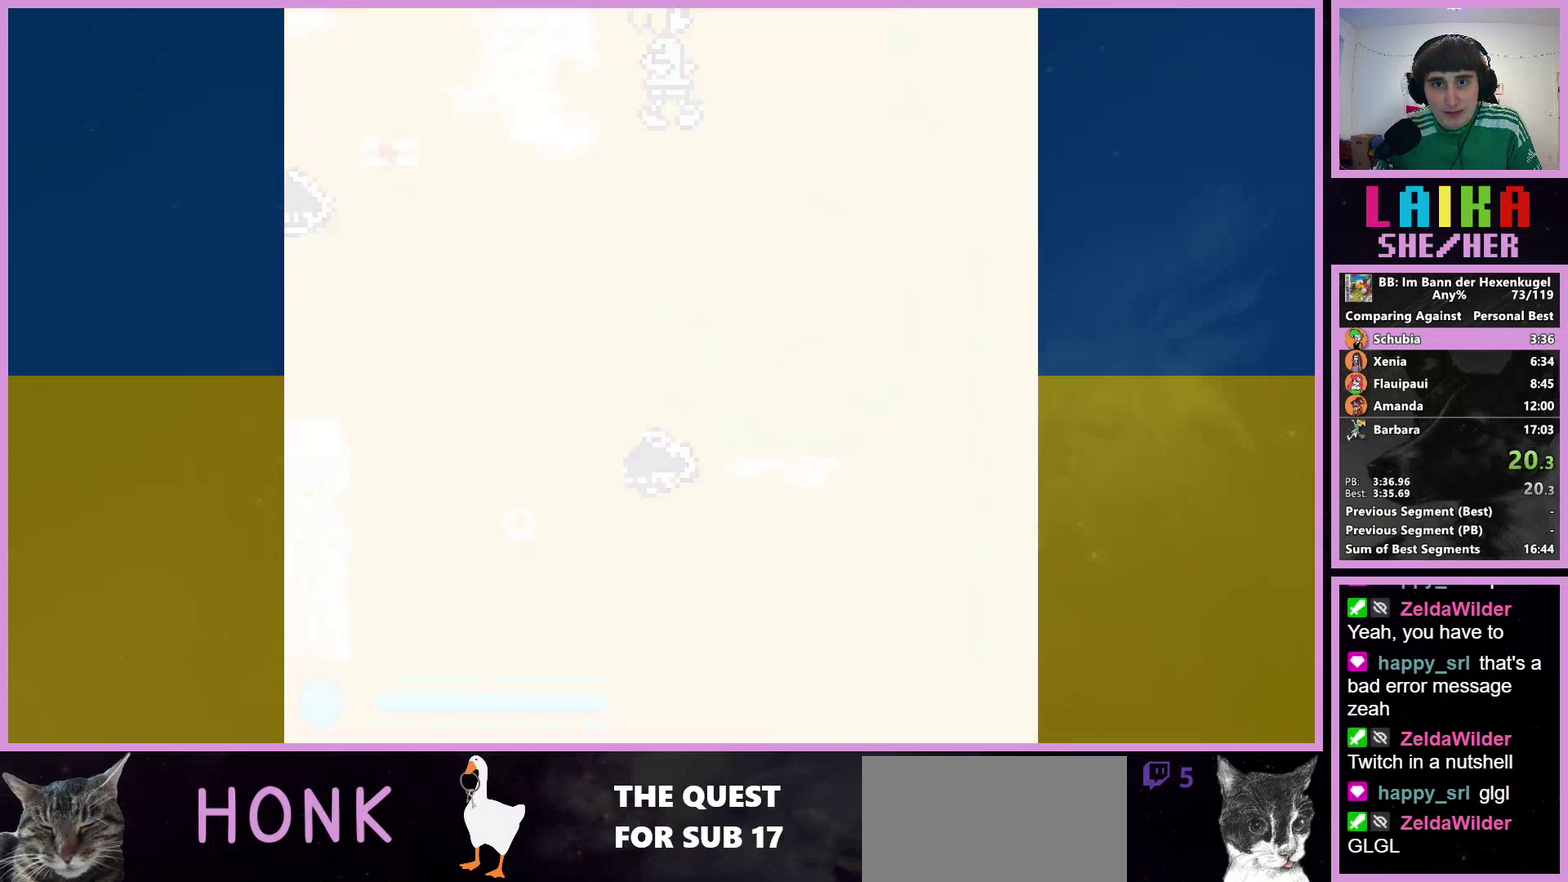
{"buttons": ["DPAD_UP", "DPAD_RIGHT"], "events": [[333, "DPAD_RIGHT", "down"]]}
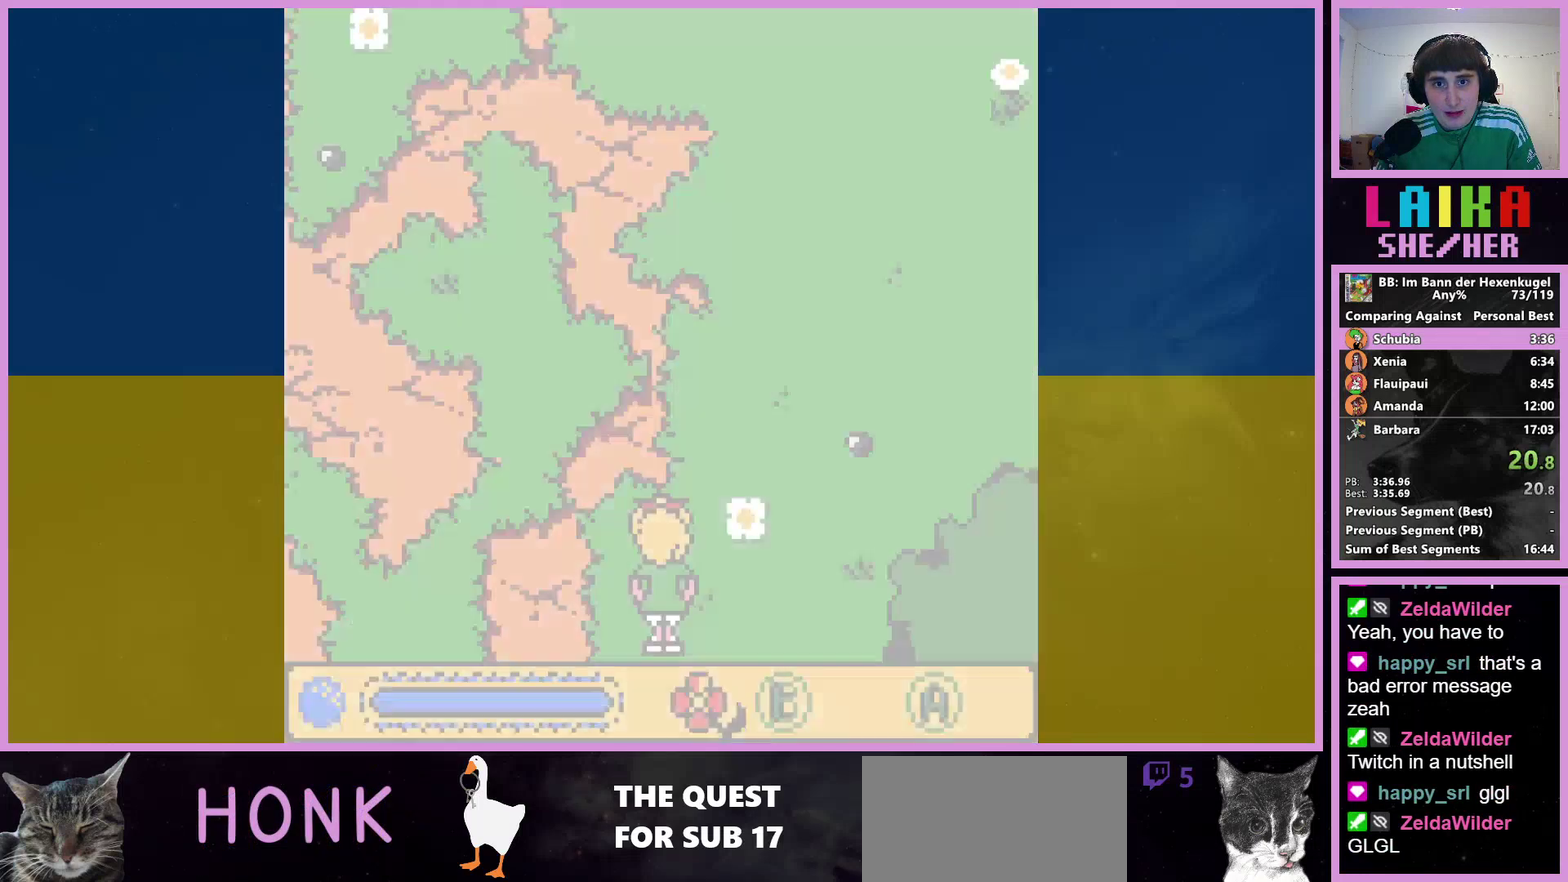
{"buttons": ["DPAD_UP", "DPAD_RIGHT"], "events": []}
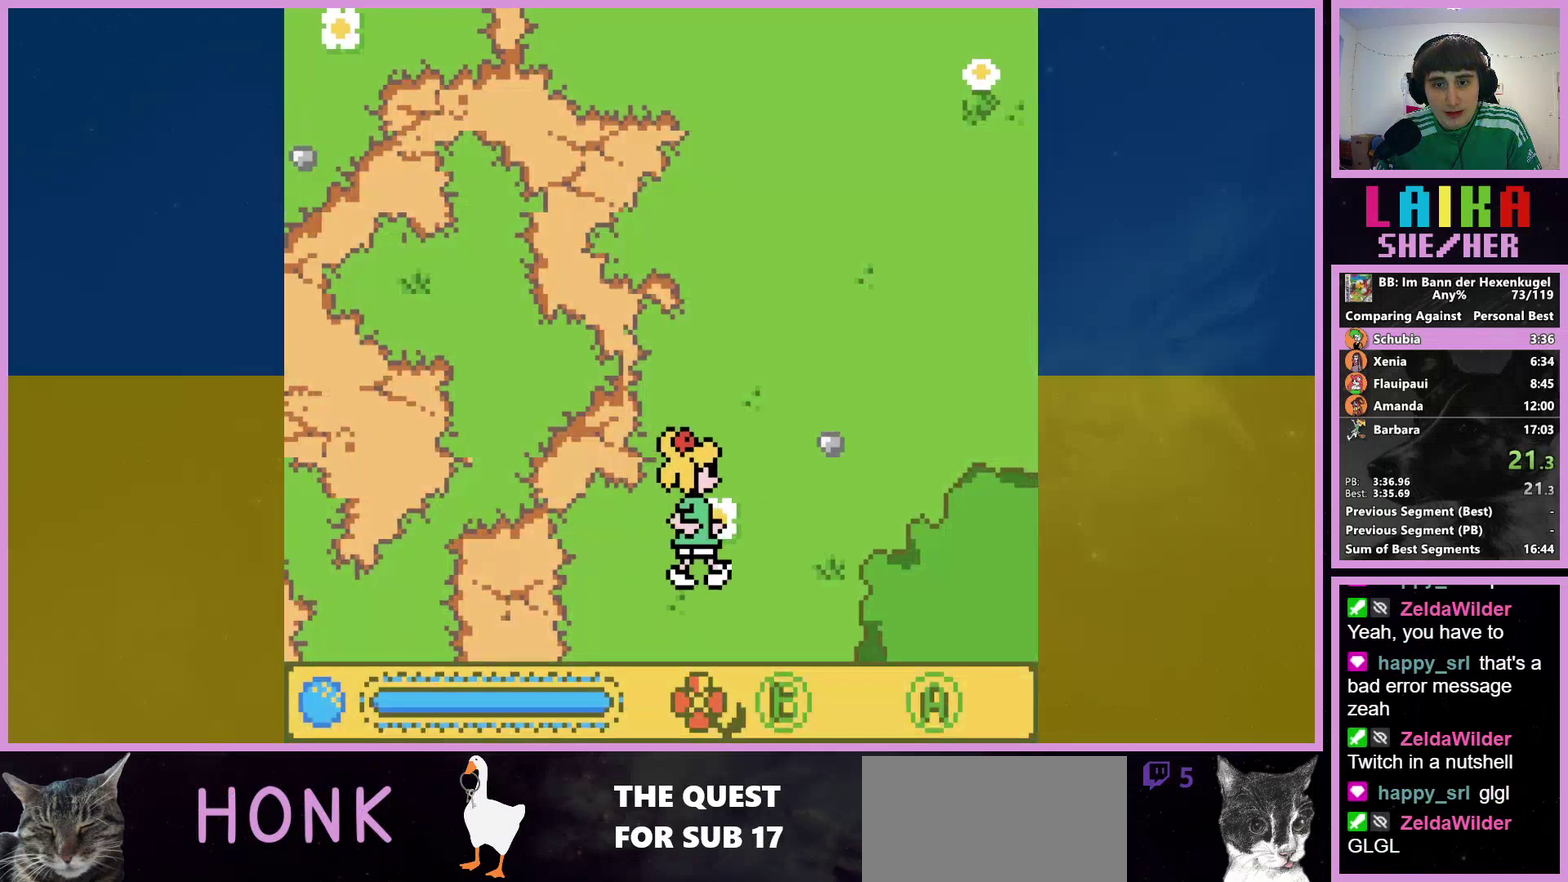
{"buttons": ["DPAD_RIGHT"], "events": [[500, "DPAD_UP", "up"]]}
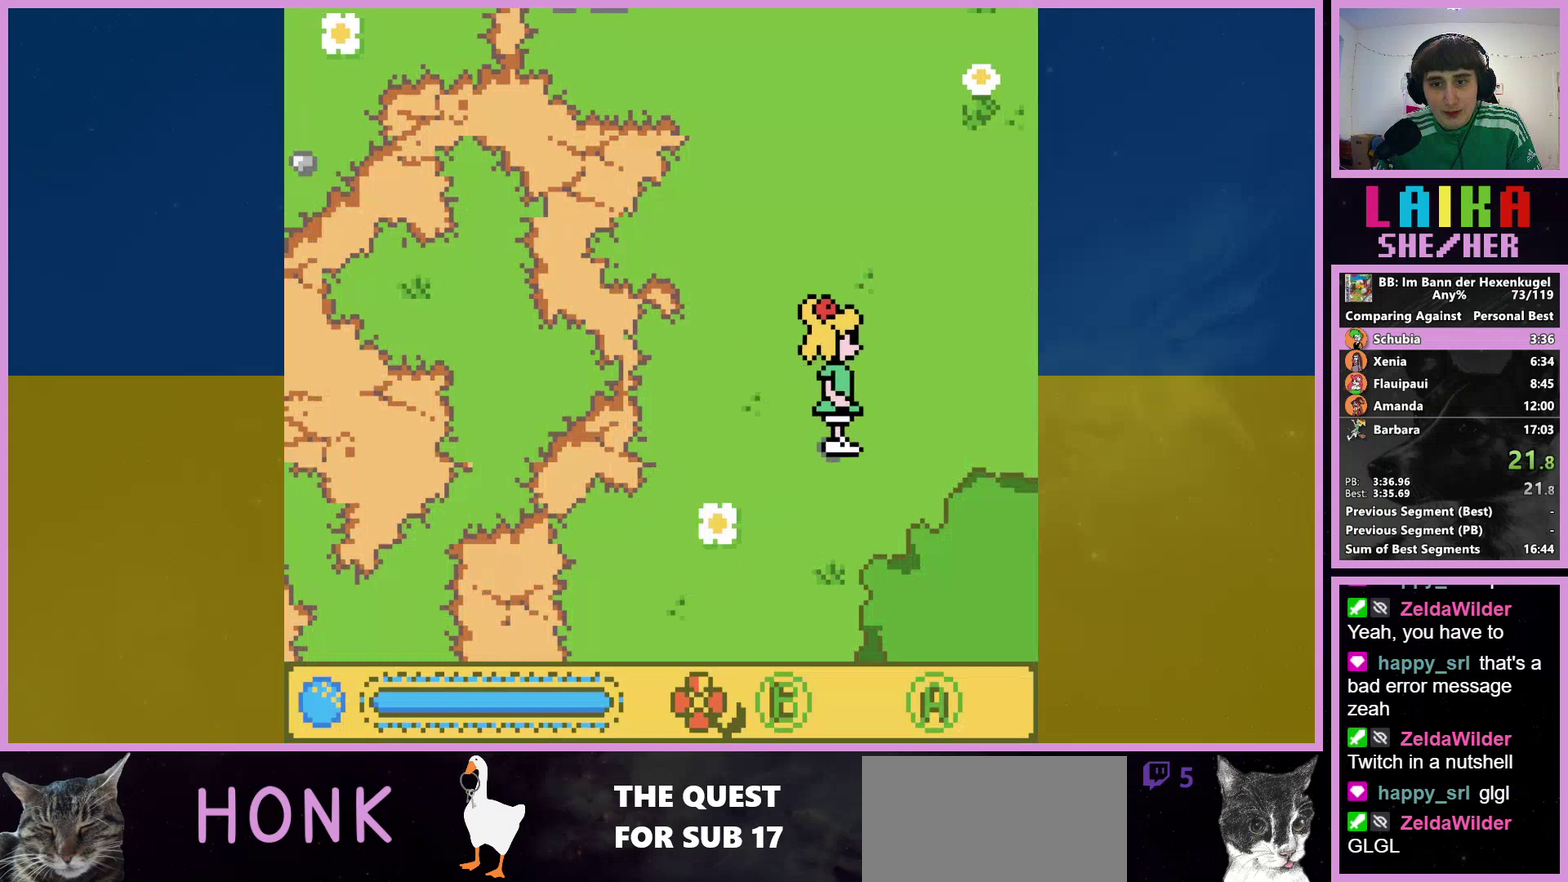
{"buttons": ["DPAD_RIGHT"], "events": []}
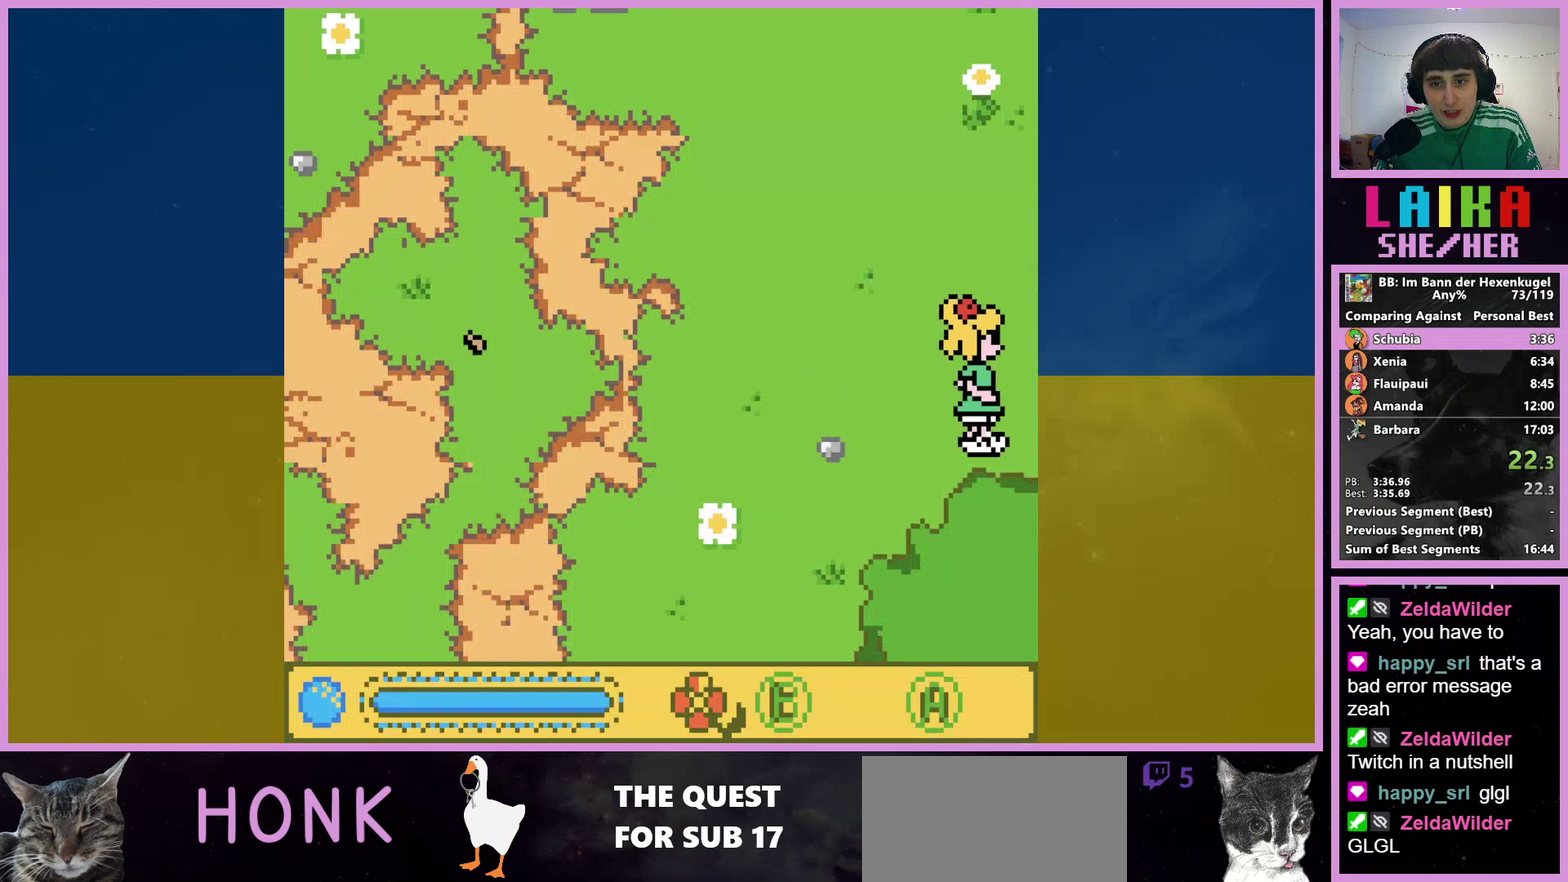
{"buttons": ["DPAD_RIGHT"], "events": []}
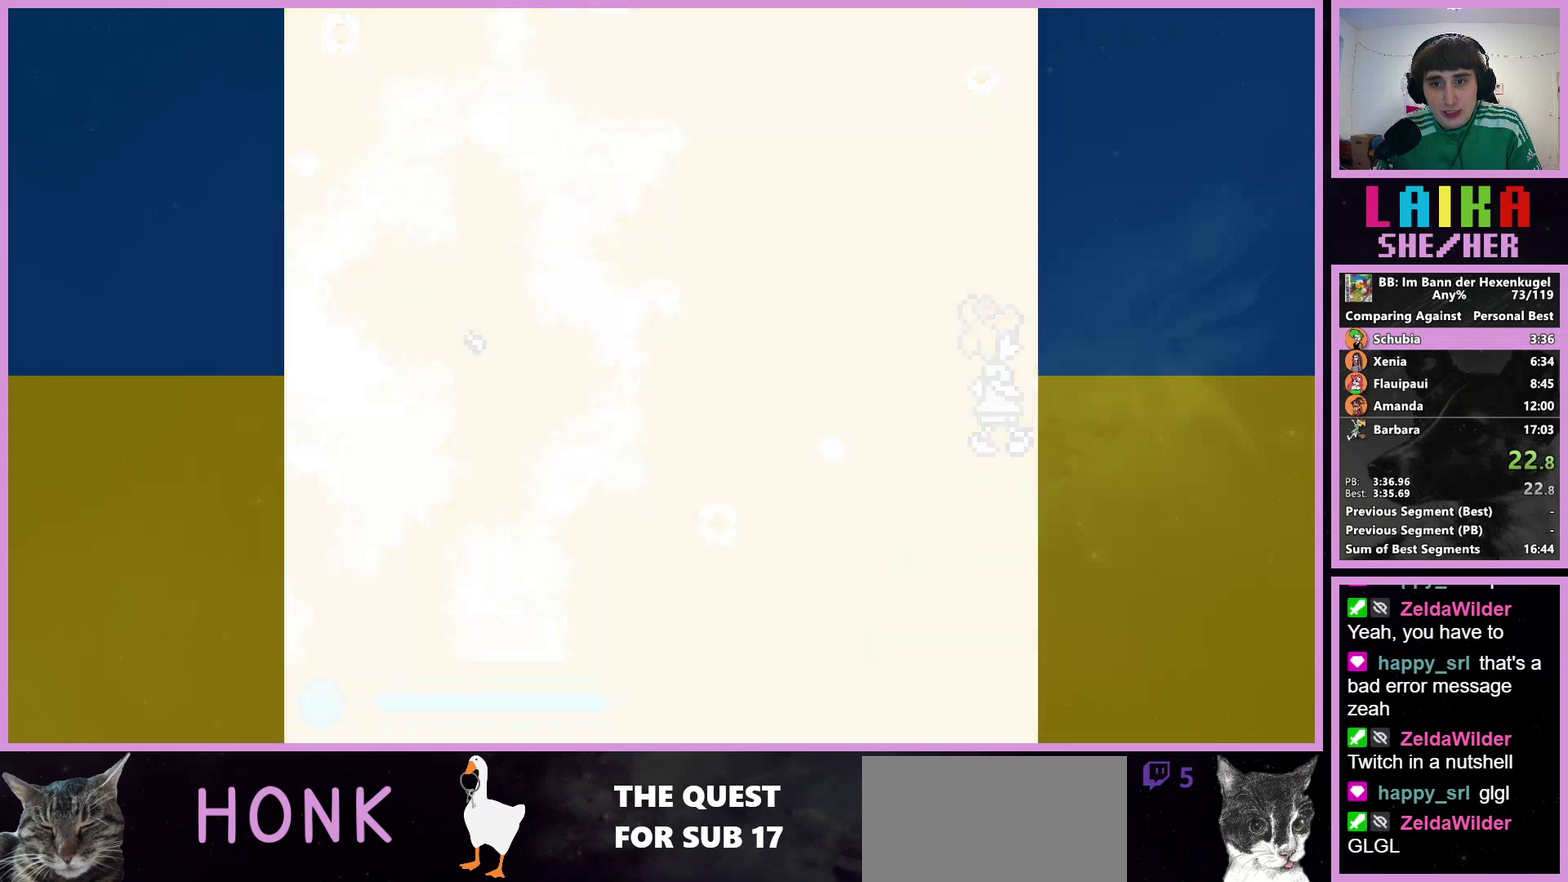
{"buttons": ["DPAD_RIGHT"], "events": []}
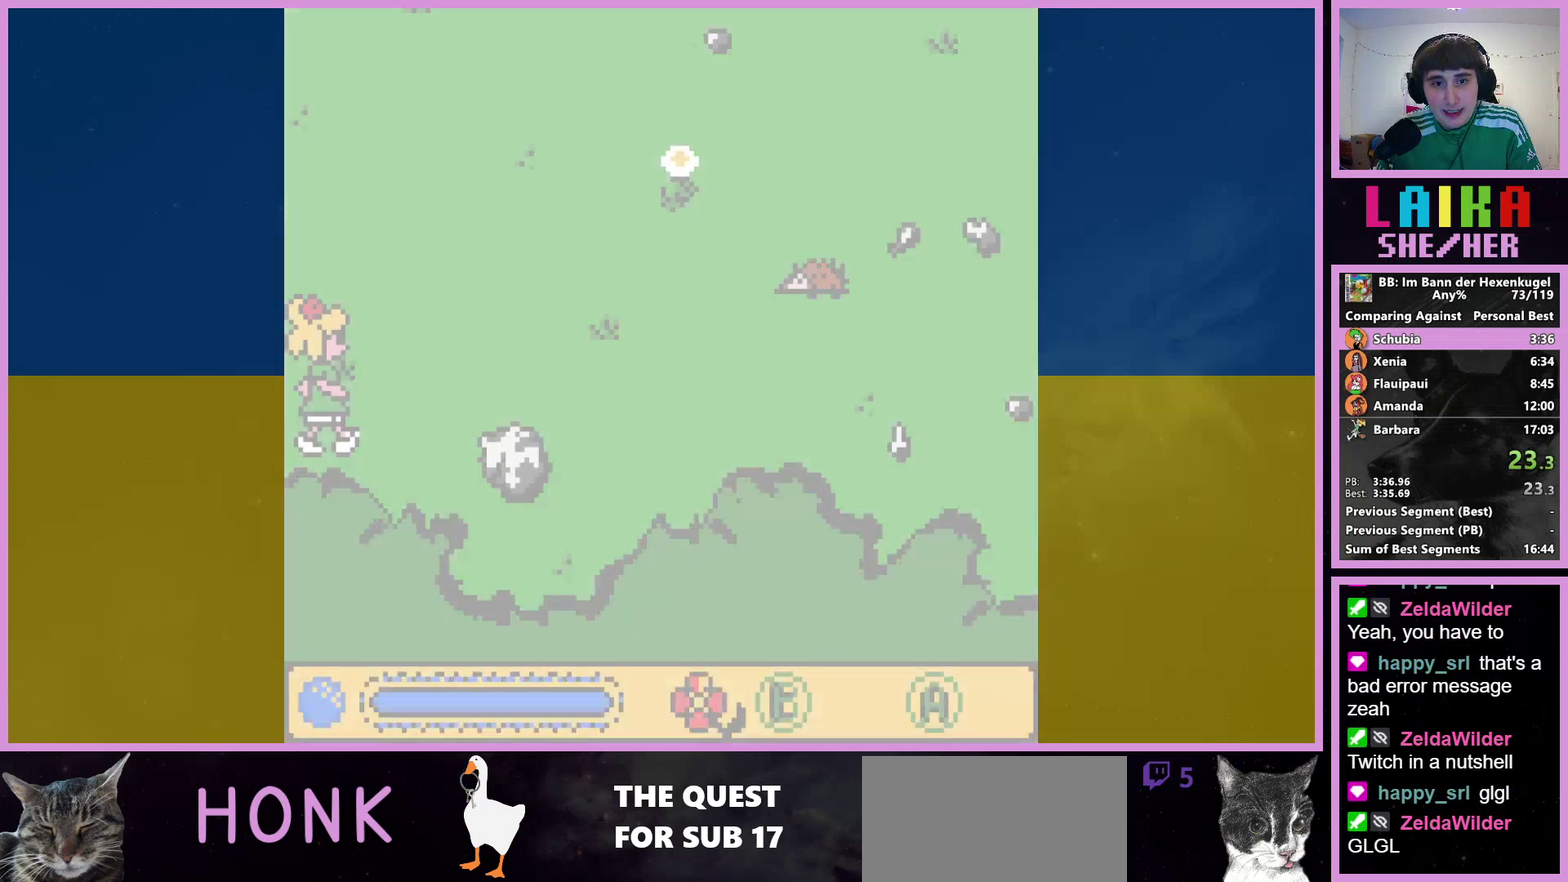
{"buttons": ["DPAD_UP", "DPAD_RIGHT"], "events": [[467, "DPAD_UP", "down"]]}
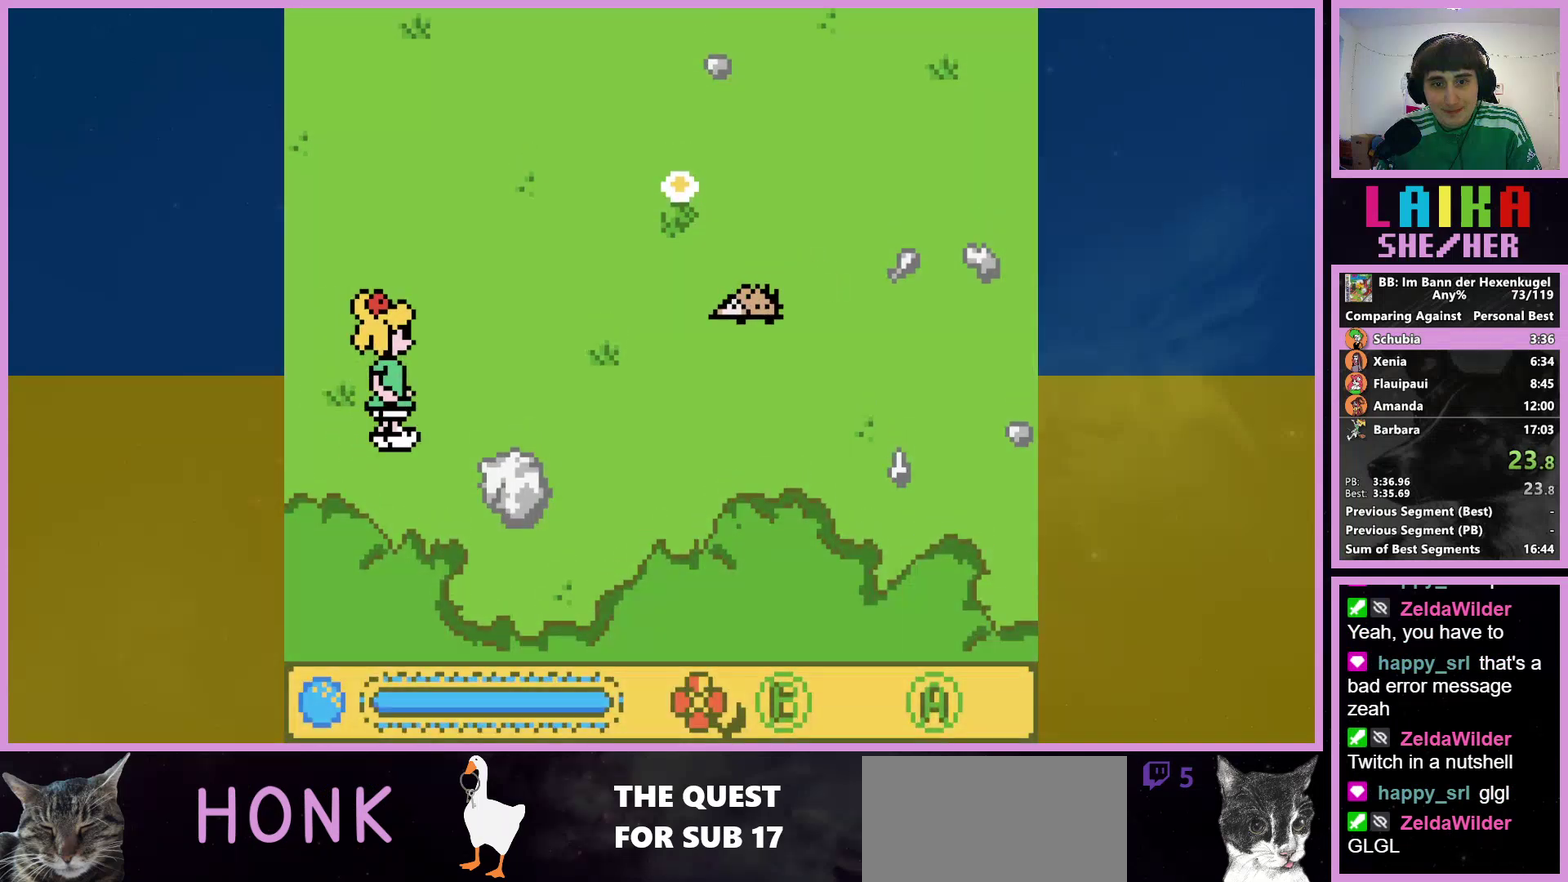
{"buttons": ["DPAD_RIGHT"], "events": [[67, "DPAD_UP", "up"]]}
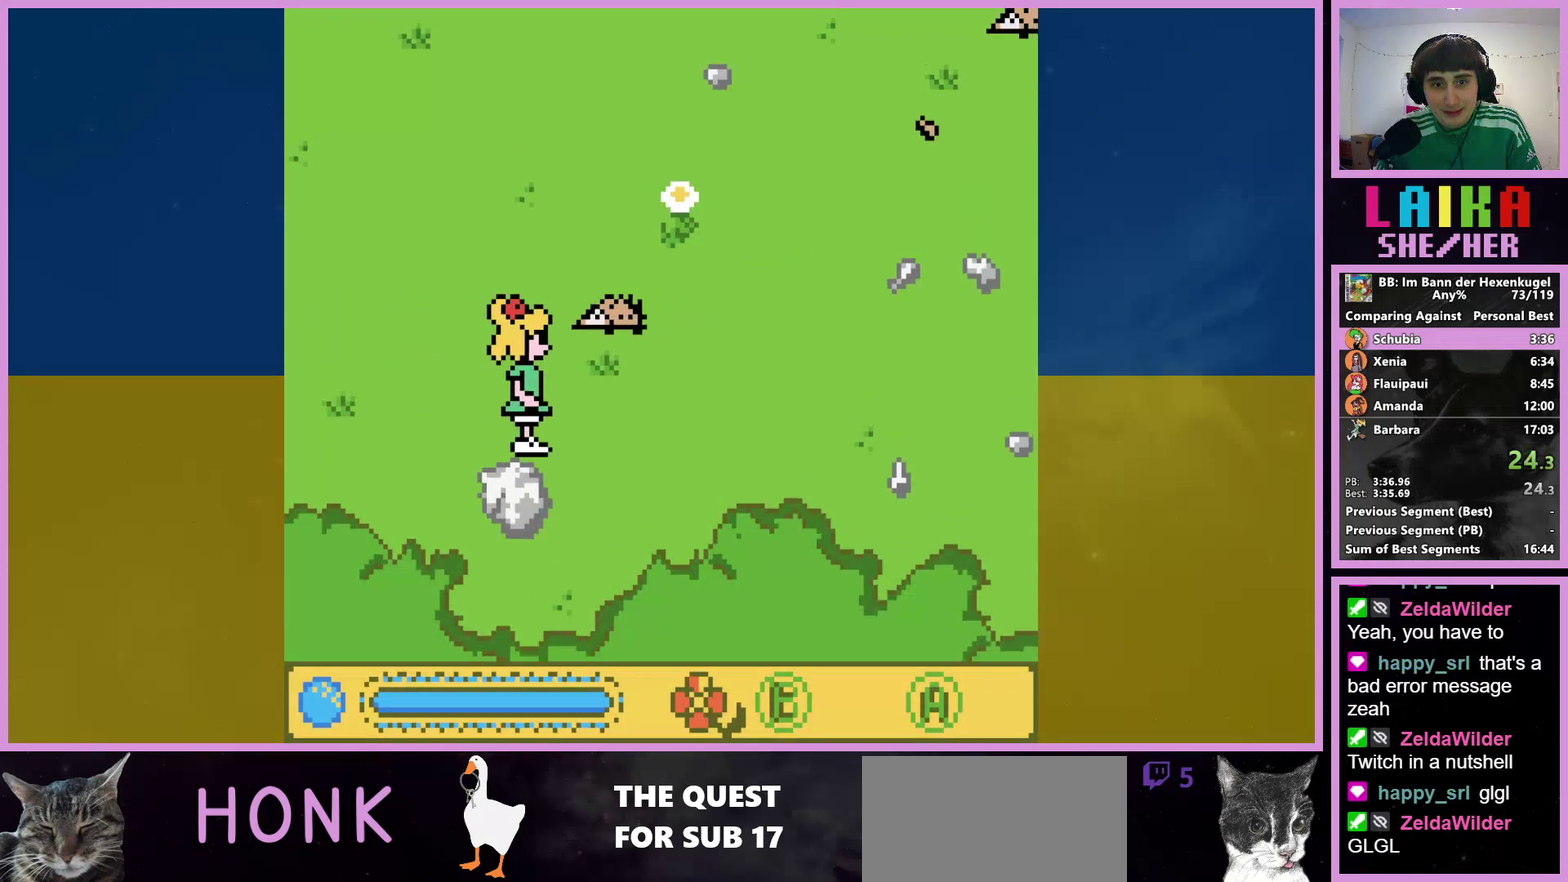
{"buttons": ["DPAD_RIGHT"], "events": []}
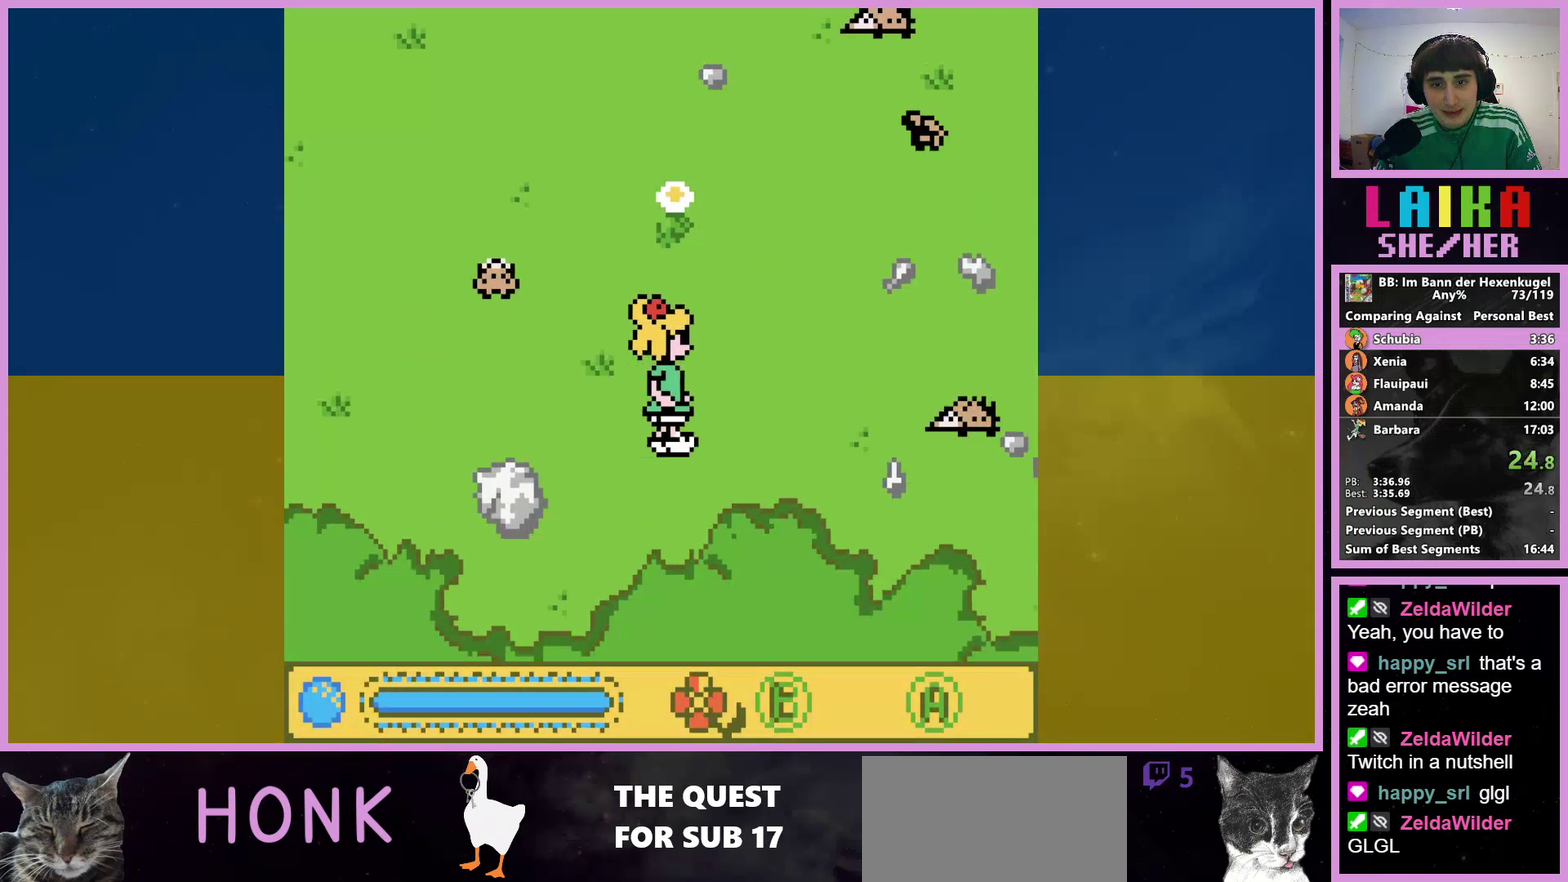
{"buttons": ["DPAD_RIGHT"], "events": [[33, "DPAD_UP", "down"], [333, "DPAD_UP", "up"]]}